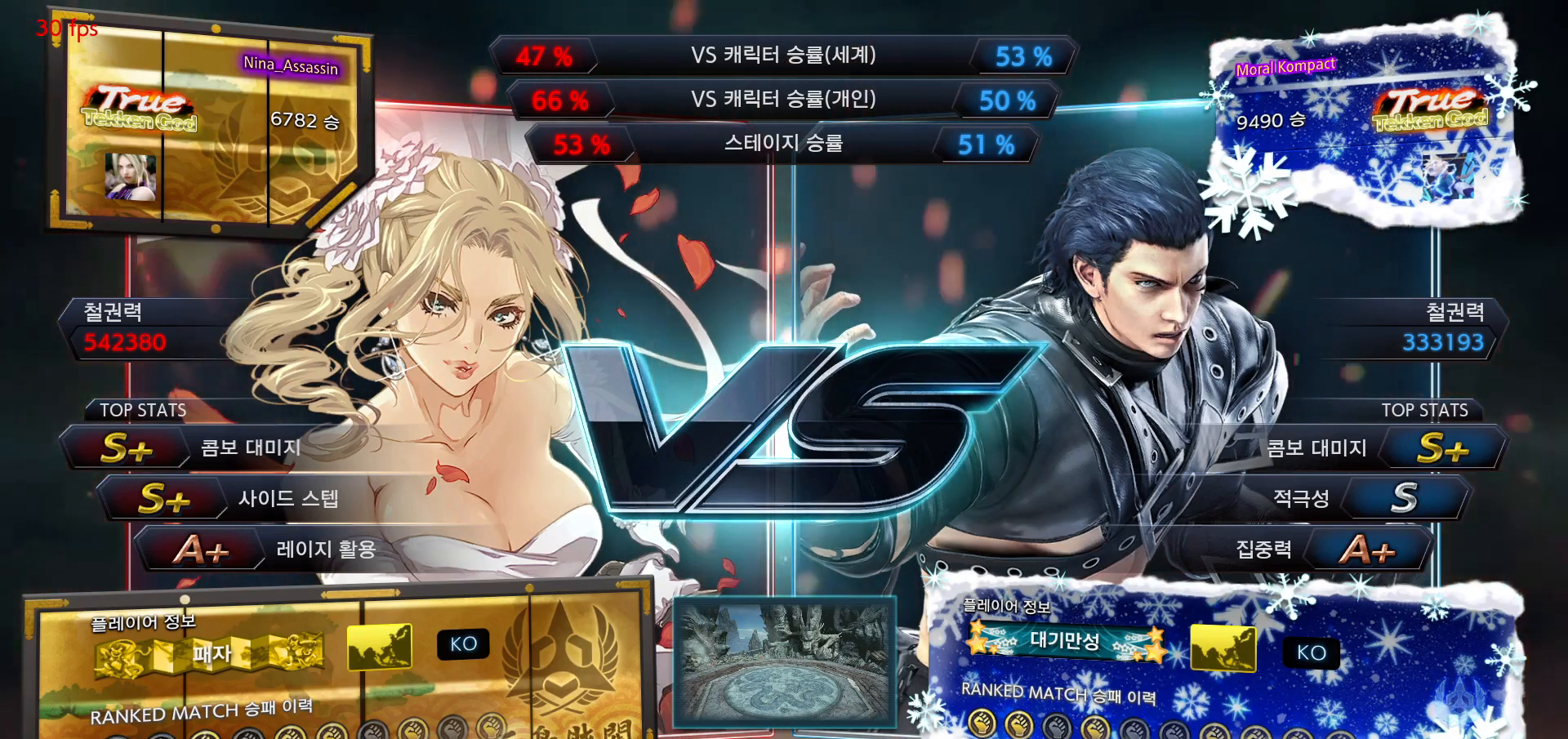
Gameplay with a controller (arcade stick); each line is a JSON object with the inputs held at the frame after it. "events" lists button and stick changes between this image and that frame as [ms after this image, input, new state], when the widget could be followed in between. Not read: L3 R3.
{"buttons": ["START"], "left_stick": "center", "events": [[117, "START", "down"], [133, "START", "up"], [167, "START", "down"], [250, "START", "up"], [283, "START", "down"], [333, "START", "up"], [383, "START", "down"], [417, "START", "up"], [450, "START", "down"]]}
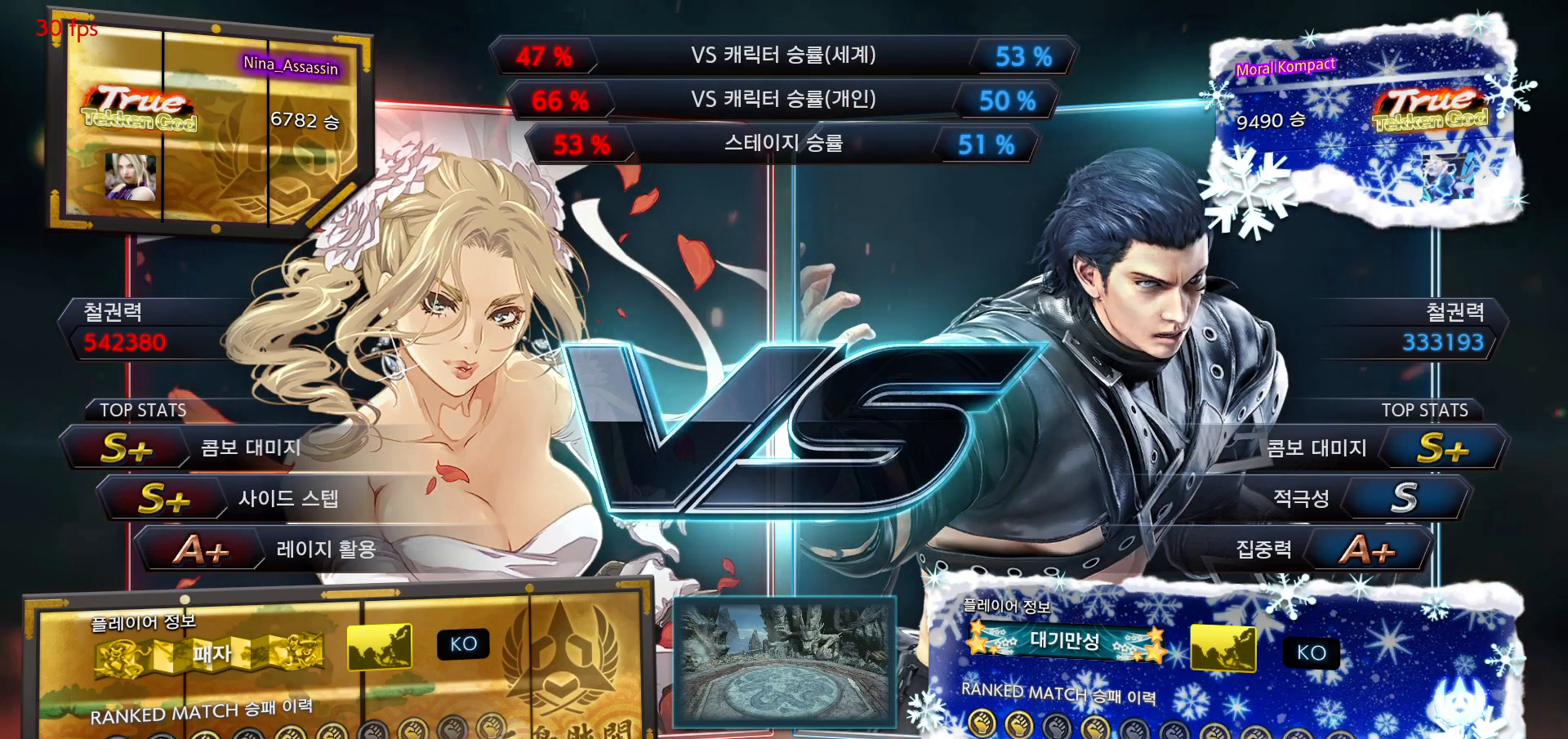
{"buttons": [], "left_stick": "center", "events": [[17, "START", "up"], [33, "START", "down"], [100, "START", "up"], [133, "START", "down"], [183, "START", "up"], [233, "START", "down"], [283, "START", "up"], [317, "START", "down"], [367, "START", "up"], [433, "START", "down"], [467, "START", "up"]]}
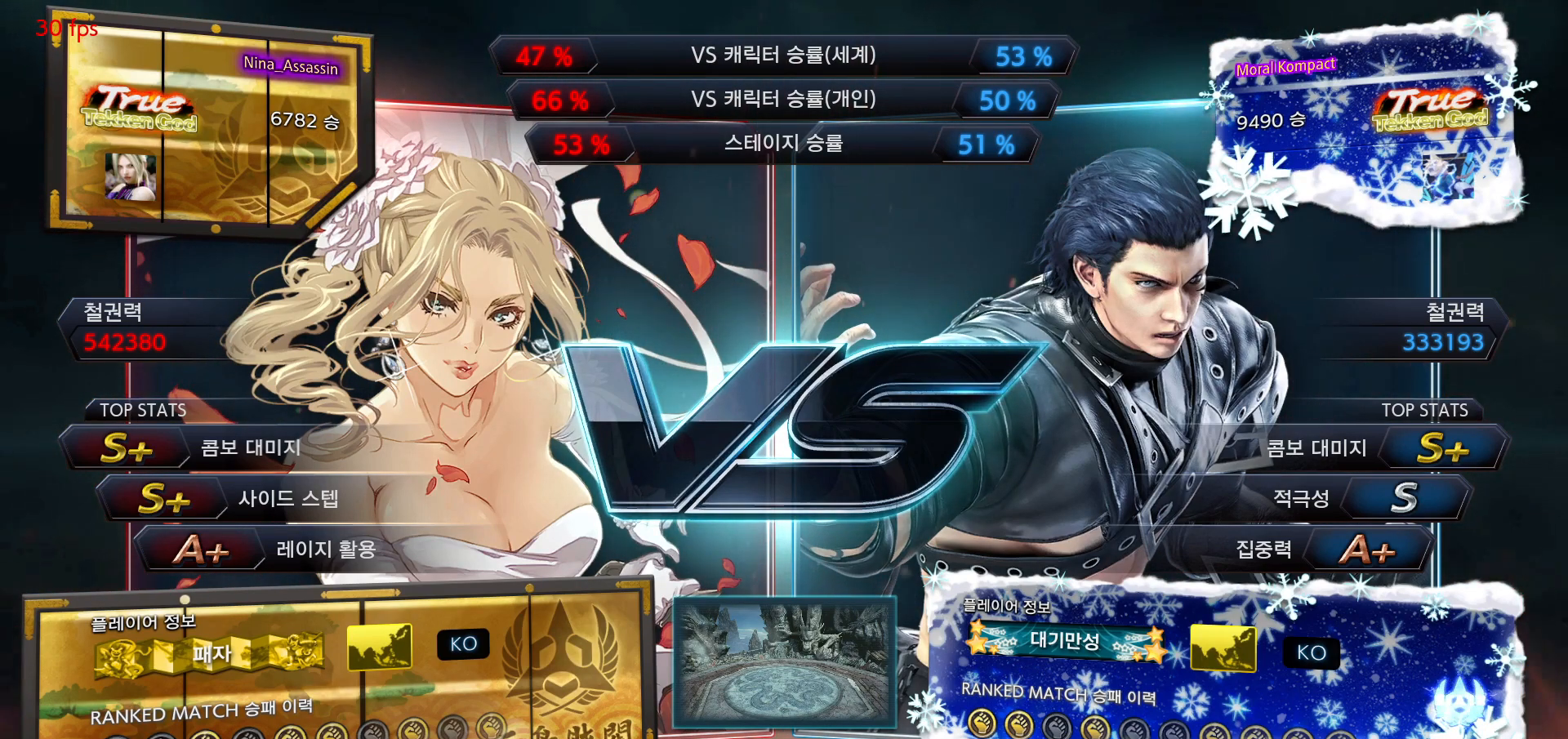
{"buttons": ["START"], "left_stick": "center", "events": [[17, "START", "down"], [67, "START", "up"], [117, "START", "down"], [167, "START", "up"], [467, "START", "down"]]}
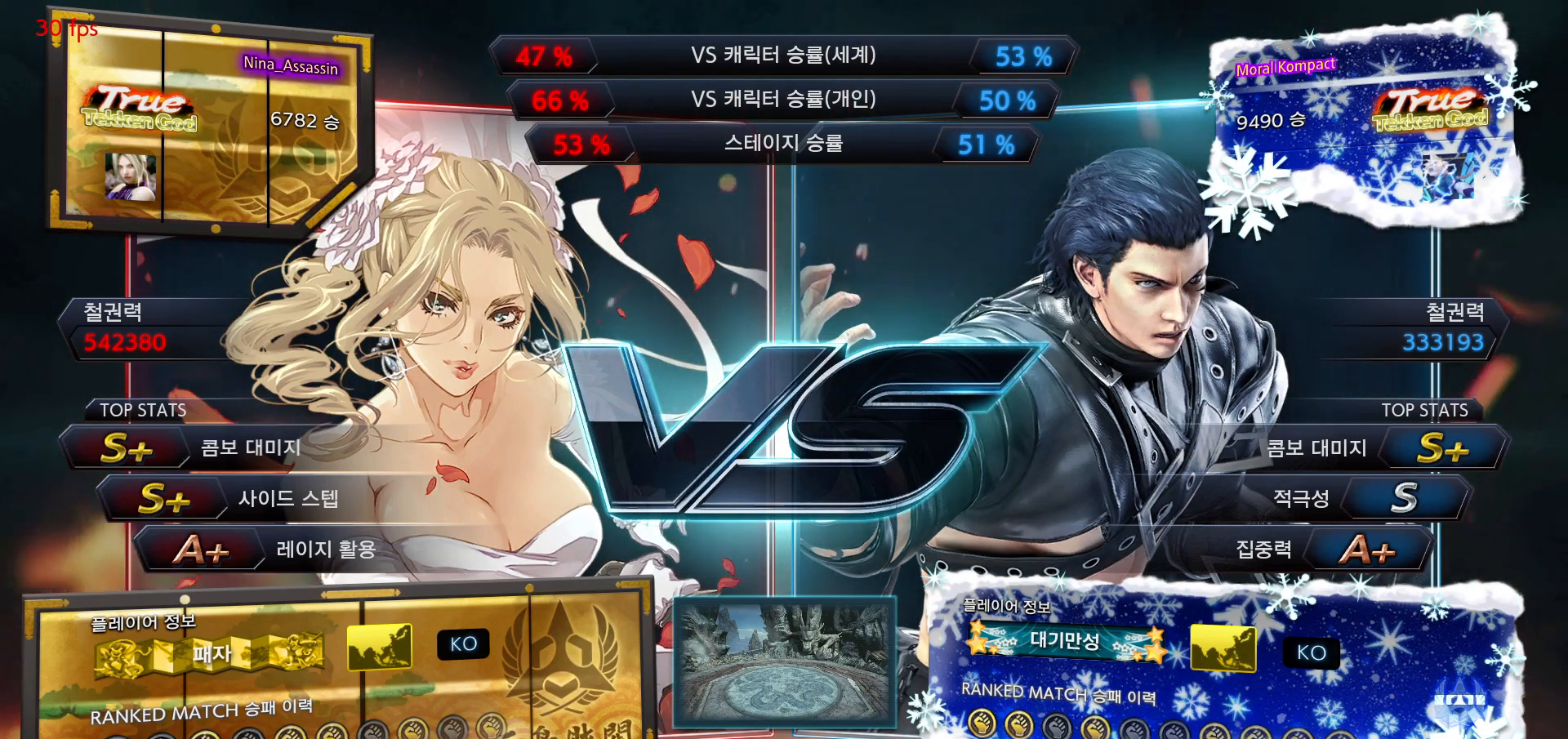
{"buttons": ["START"], "left_stick": "center", "events": [[17, "START", "up"], [150, "START", "down"], [200, "START", "up"], [317, "START", "down"], [367, "START", "up"], [467, "START", "down"]]}
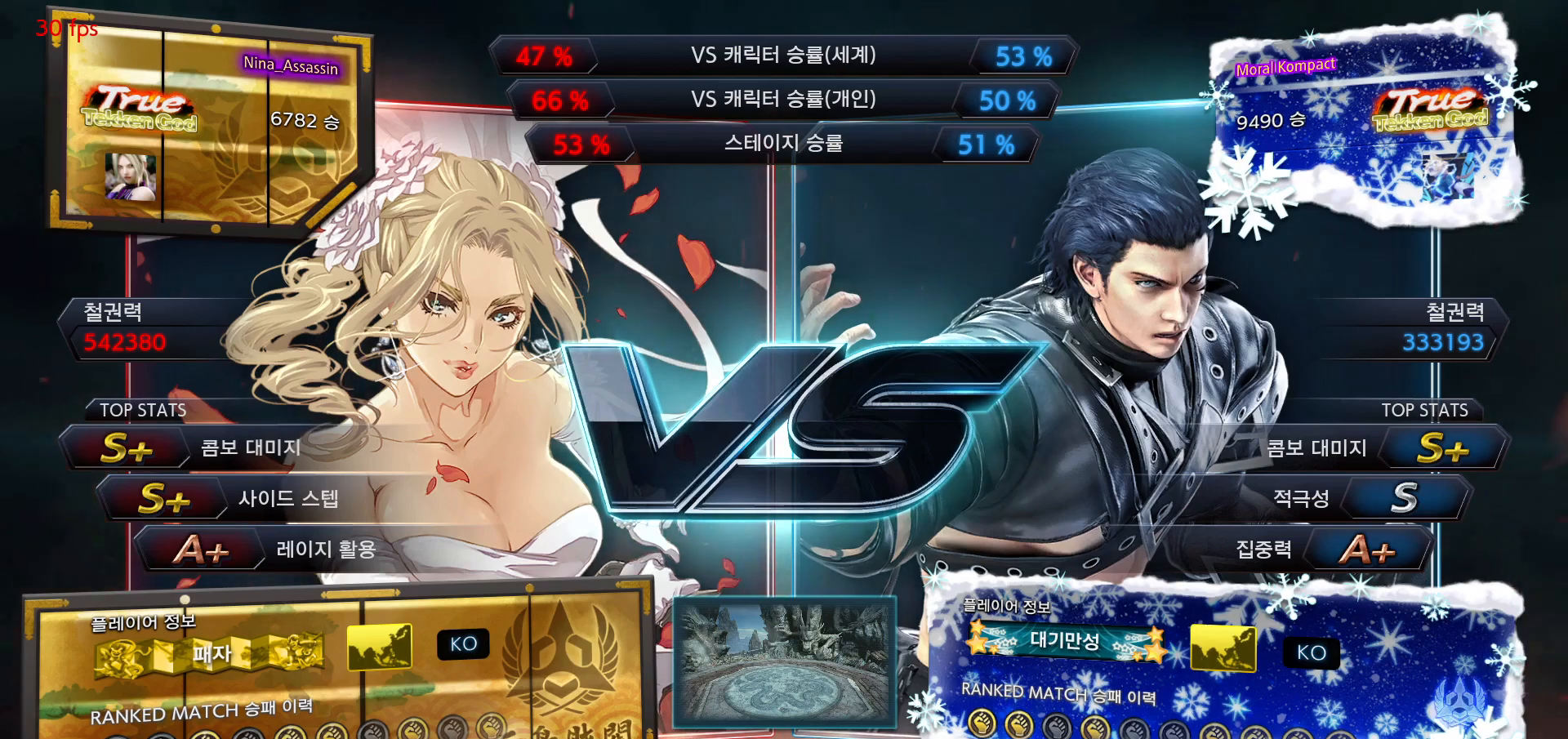
{"buttons": ["START"], "left_stick": "center", "events": [[33, "START", "up"], [117, "START", "down"], [183, "START", "up"], [283, "START", "down"], [333, "START", "up"], [483, "START", "down"]]}
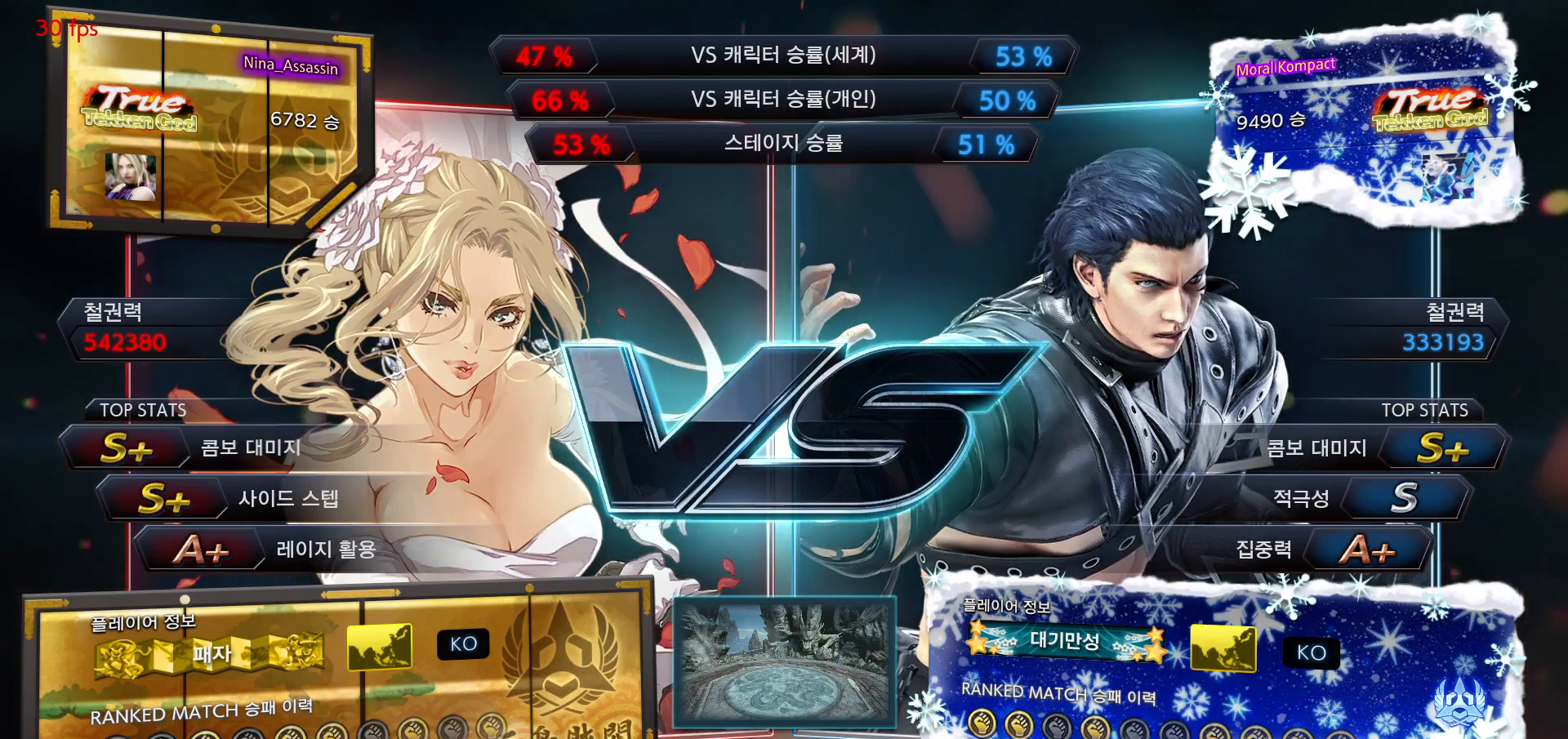
{"buttons": [], "left_stick": "center", "events": [[17, "START", "up"], [183, "START", "down"], [217, "START", "up"], [367, "START", "down"], [400, "START", "up"]]}
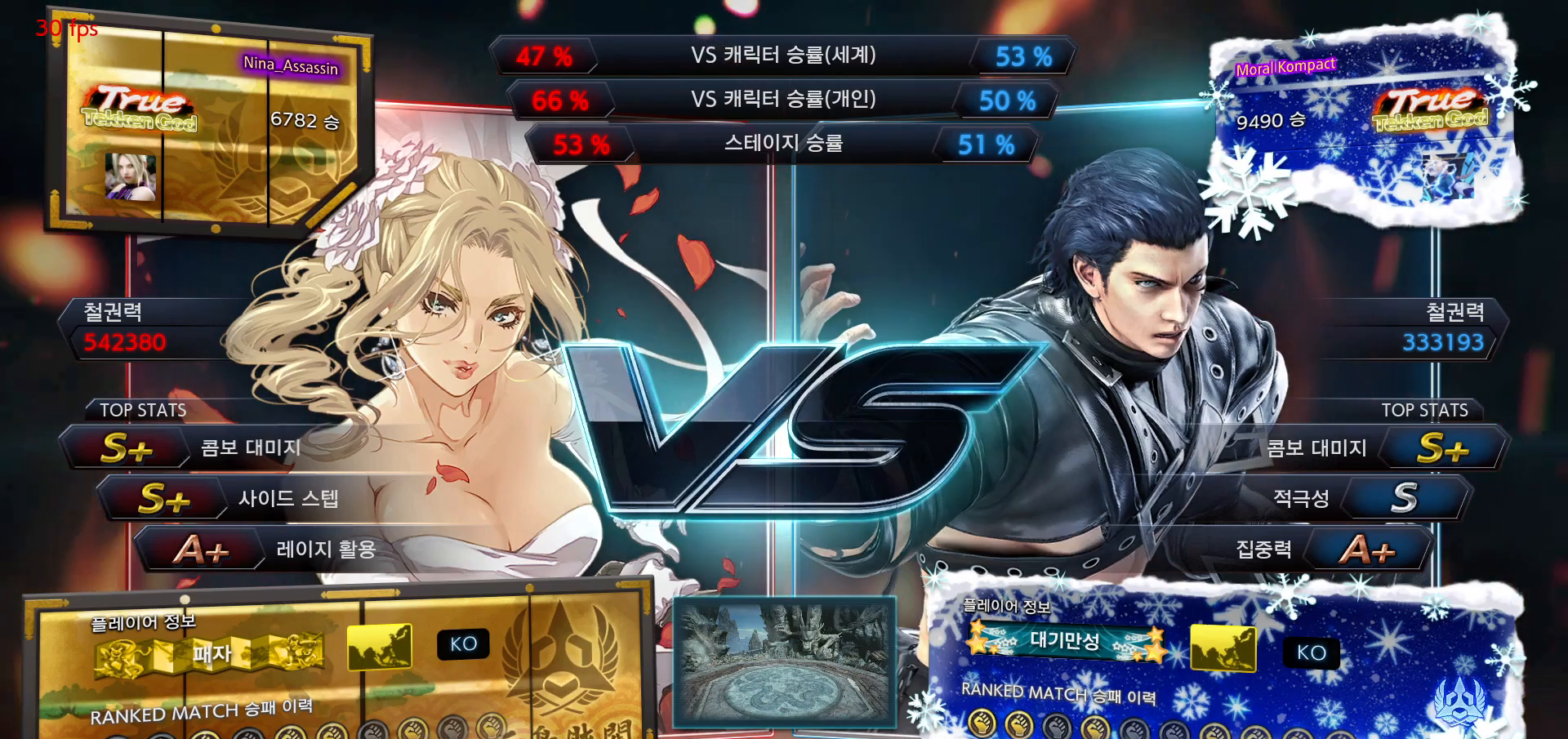
{"buttons": [], "left_stick": "center", "events": [[50, "START", "down"], [100, "START", "up"], [250, "START", "down"], [283, "START", "up"], [433, "START", "down"], [483, "START", "up"]]}
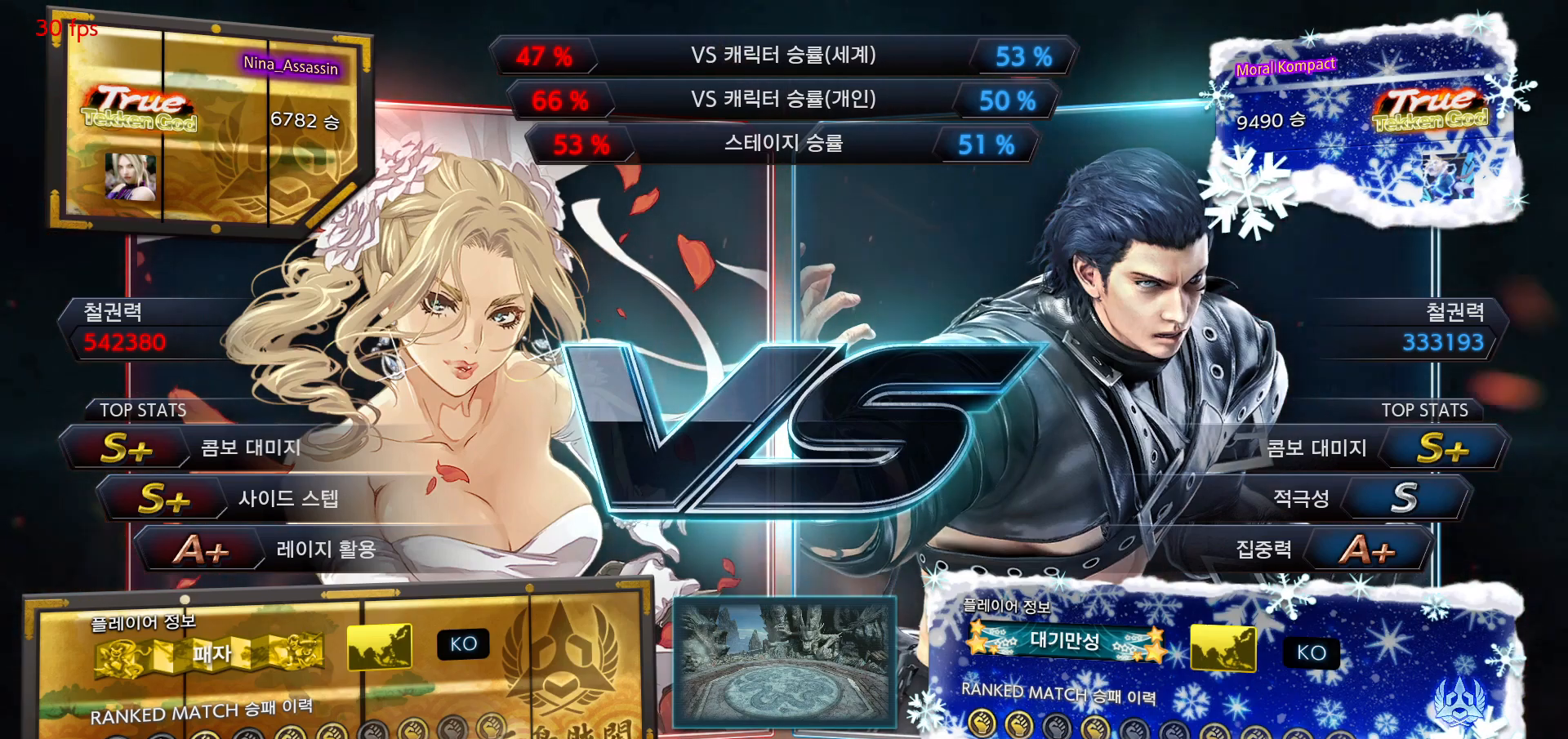
{"buttons": ["START"], "left_stick": "center", "events": [[117, "START", "down"], [167, "START", "up"], [300, "START", "down"], [350, "START", "up"], [483, "START", "down"]]}
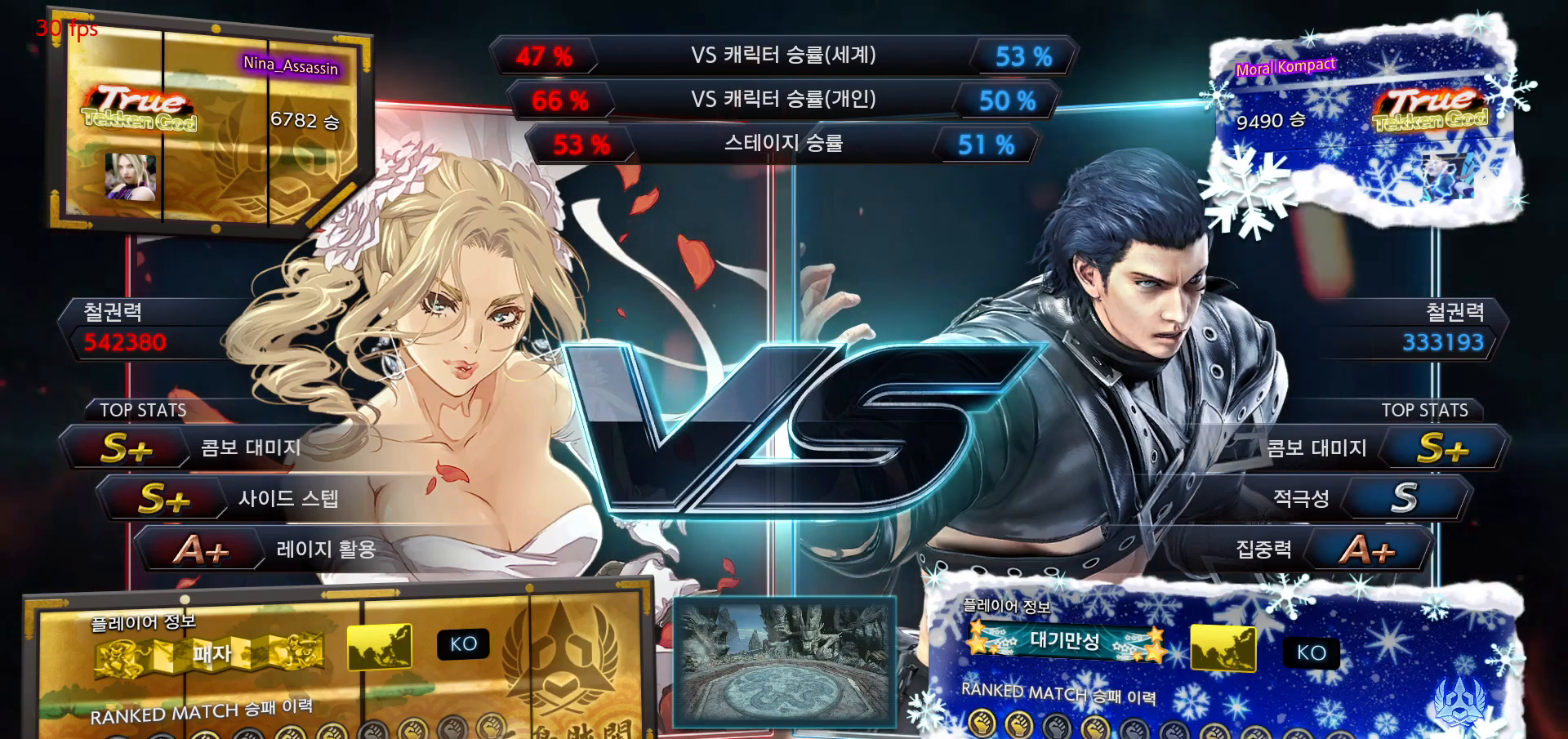
{"buttons": [], "left_stick": "center", "events": [[33, "START", "up"], [167, "START", "down"], [217, "START", "up"], [350, "START", "down"], [400, "START", "up"]]}
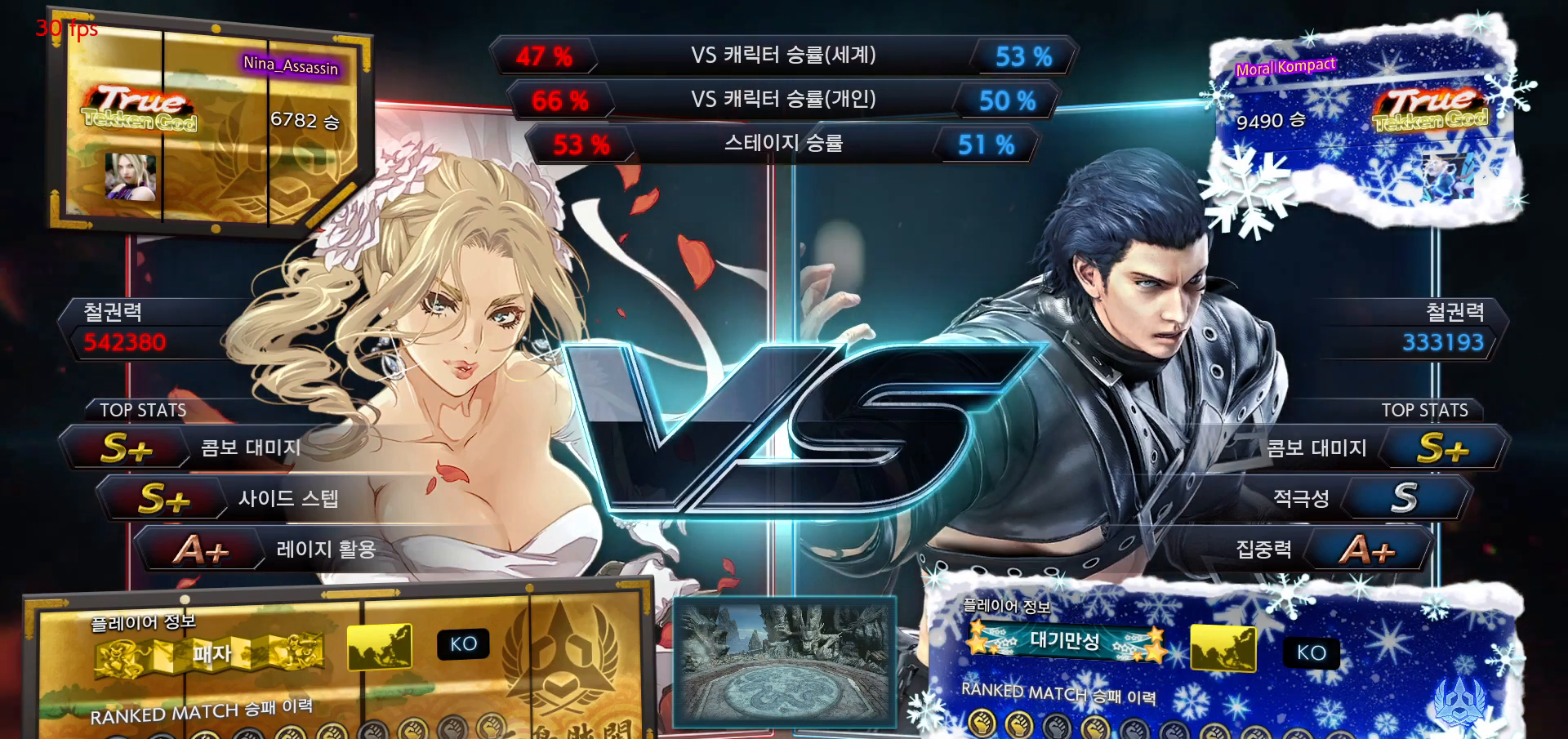
{"buttons": [], "left_stick": "center", "events": [[50, "START", "down"], [83, "START", "up"], [233, "START", "down"], [267, "START", "up"], [417, "START", "down"], [467, "START", "up"]]}
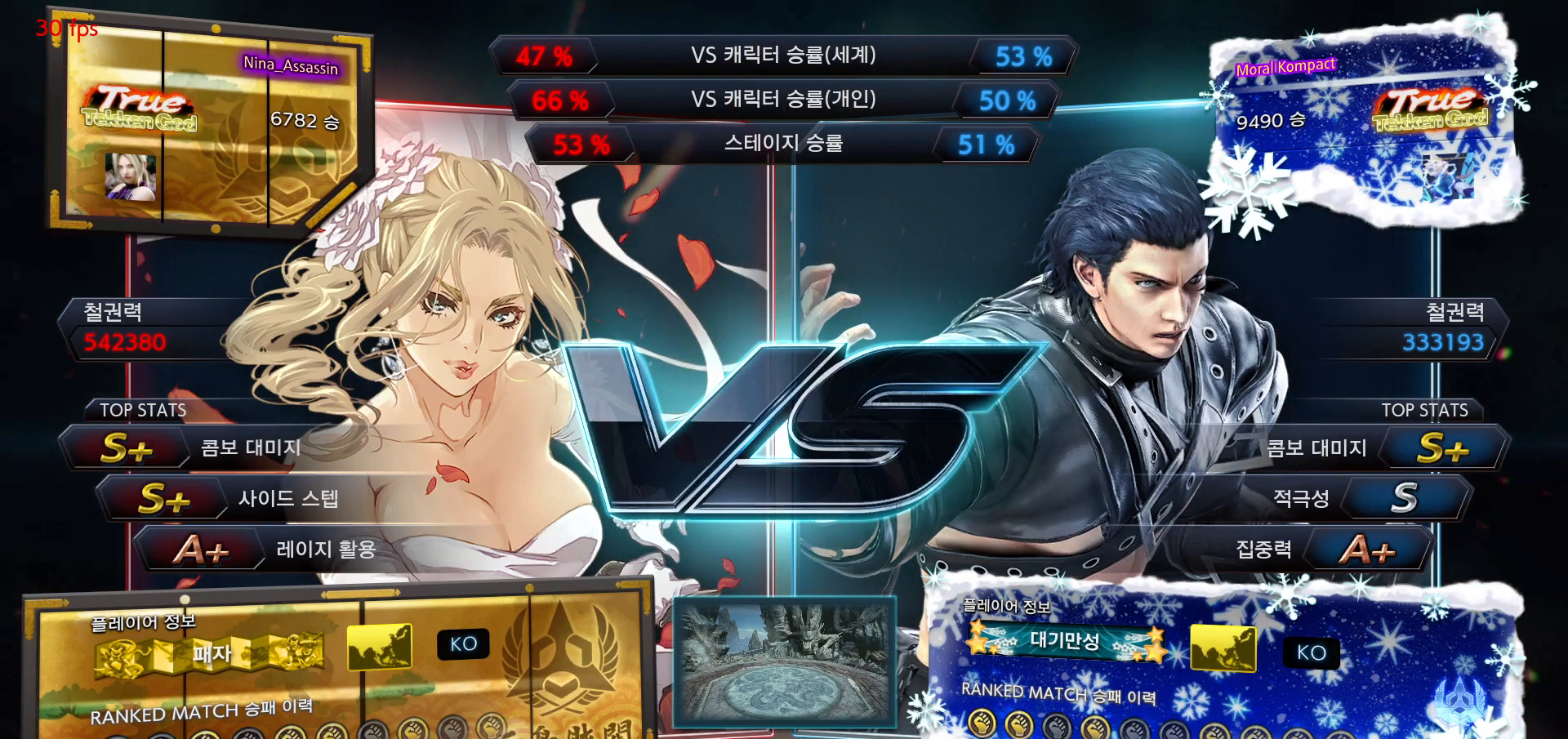
{"buttons": ["START"], "left_stick": "center", "events": [[100, "START", "down"], [150, "START", "up"], [300, "START", "down"], [333, "START", "up"], [483, "START", "down"]]}
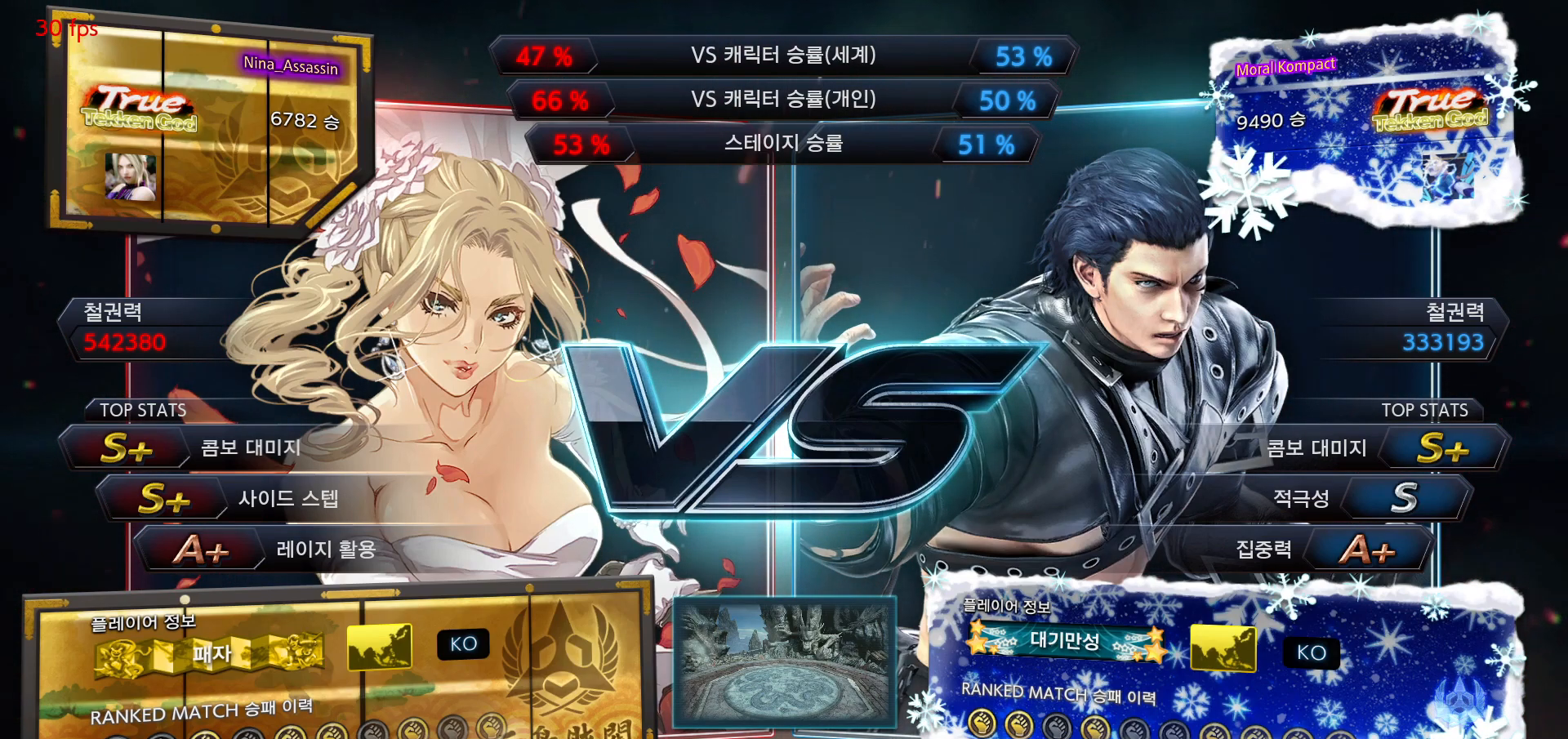
{"buttons": [], "left_stick": "center", "events": [[33, "START", "up"], [183, "START", "down"], [217, "START", "up"], [367, "START", "down"], [417, "START", "up"]]}
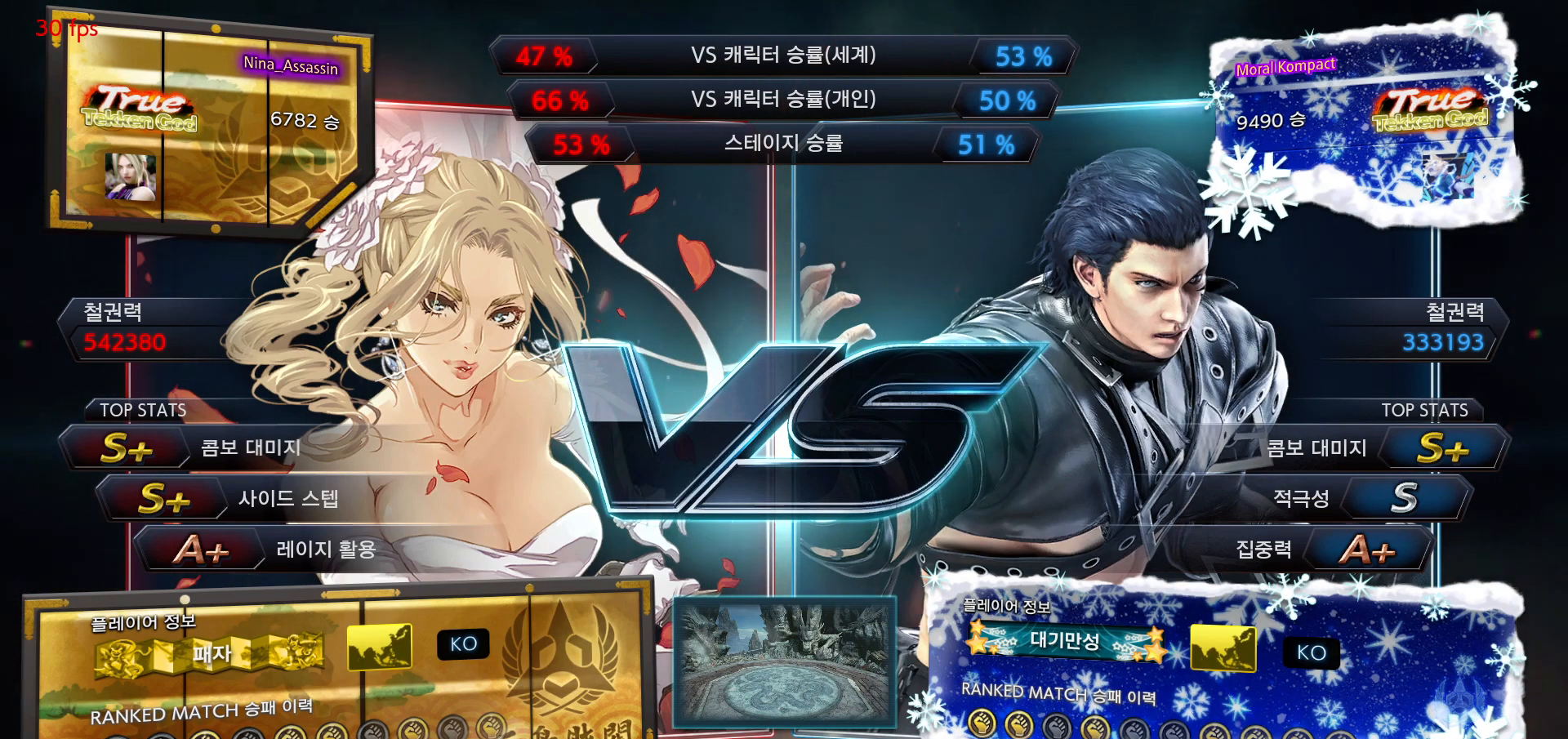
{"buttons": [], "left_stick": "center", "events": [[50, "START", "down"], [100, "START", "up"], [233, "START", "down"], [283, "START", "up"], [417, "START", "down"], [467, "START", "up"]]}
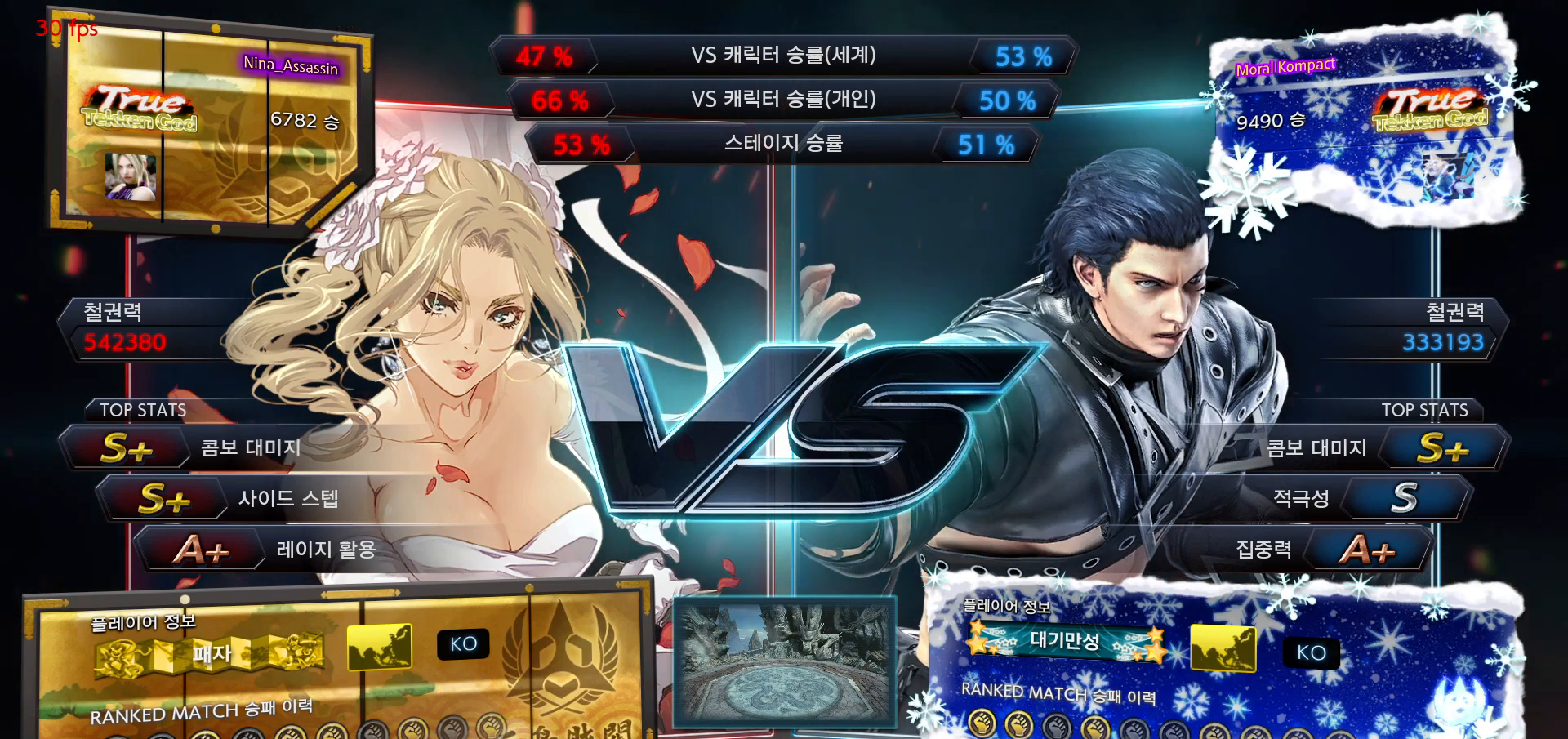
{"buttons": ["START"], "left_stick": "center", "events": [[117, "START", "down"], [150, "START", "up"], [300, "START", "down"], [333, "START", "up"], [500, "START", "down"]]}
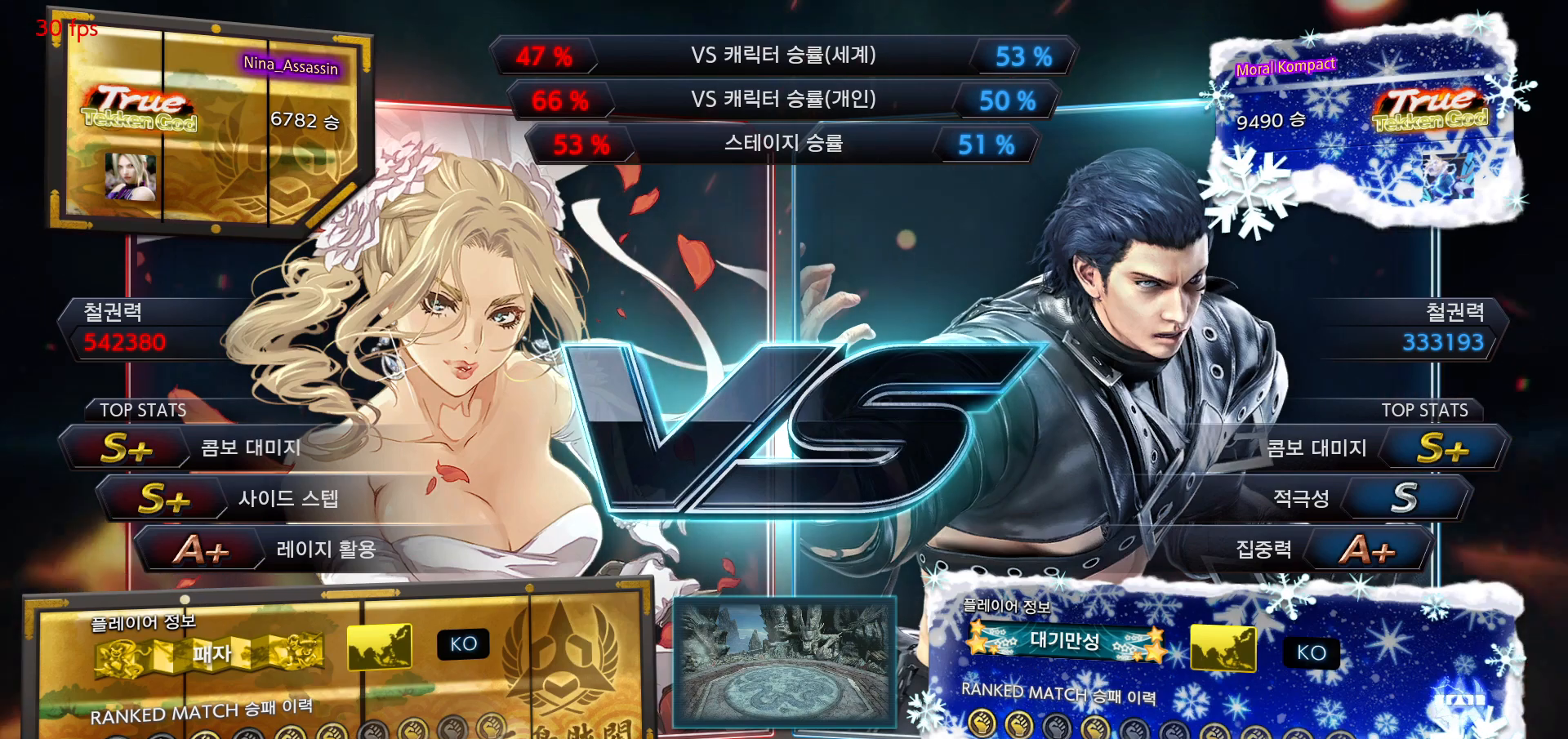
{"buttons": [], "left_stick": "center", "events": [[33, "START", "up"], [200, "START", "down"], [217, "START", "up"]]}
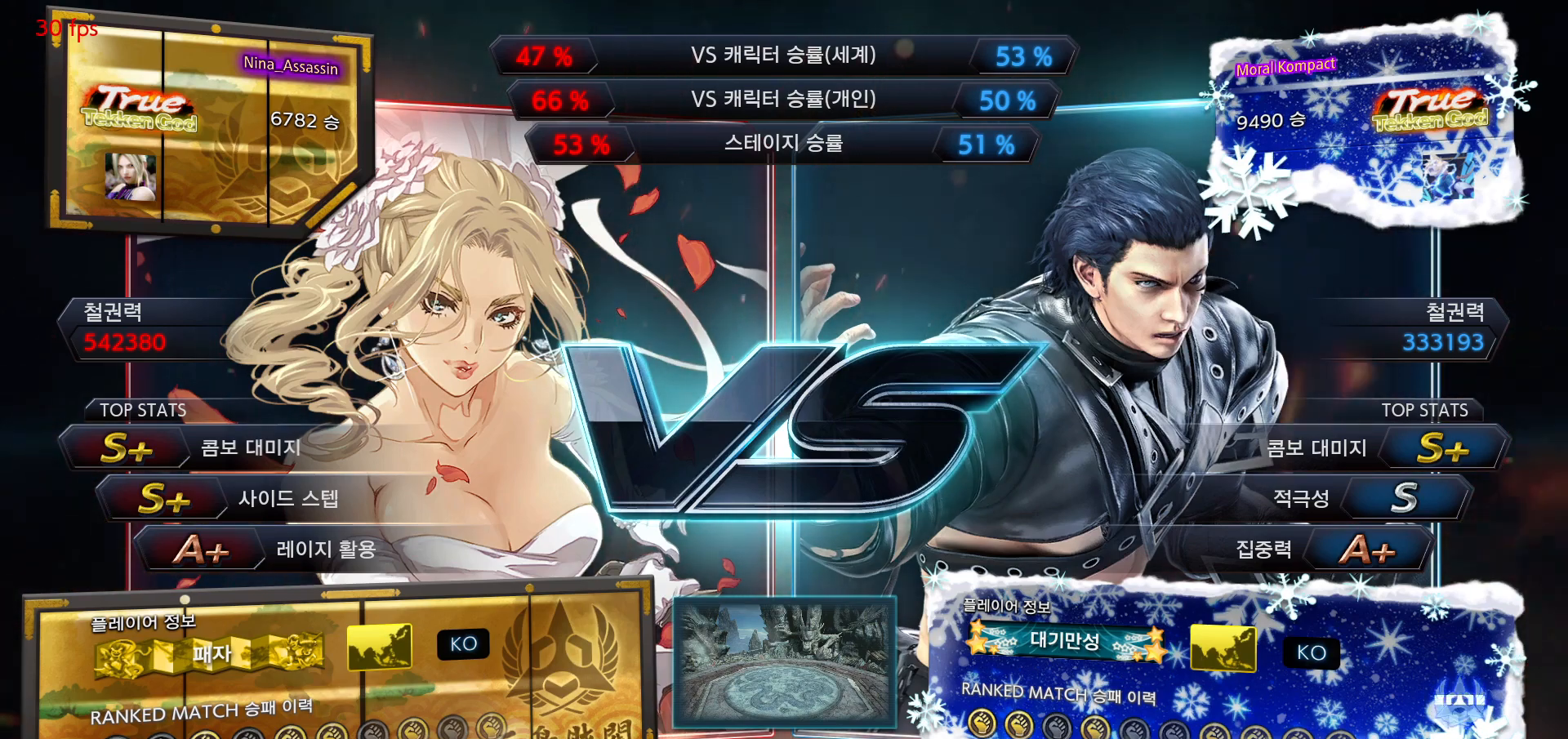
{"buttons": [], "left_stick": "center", "events": []}
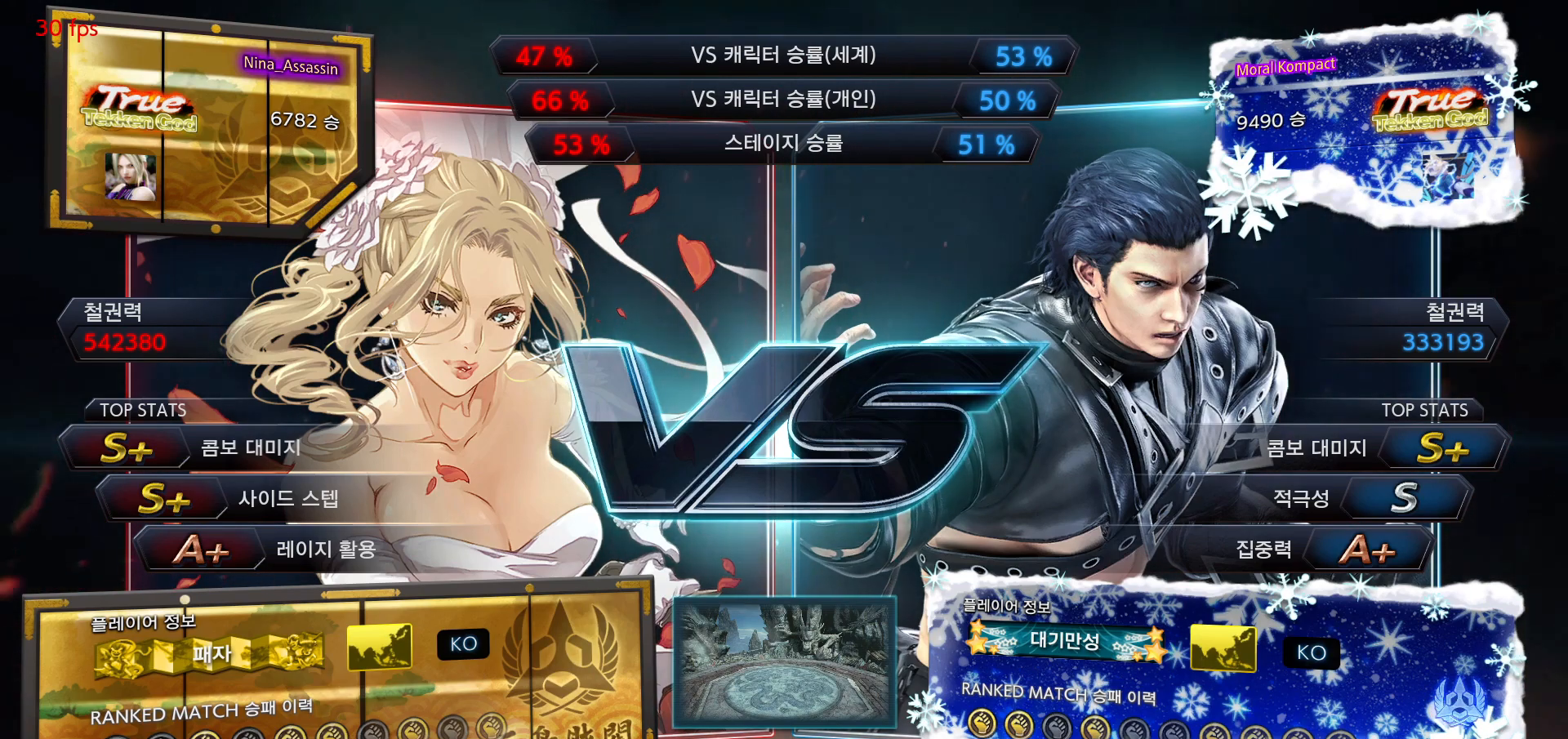
{"buttons": [], "left_stick": "center", "events": []}
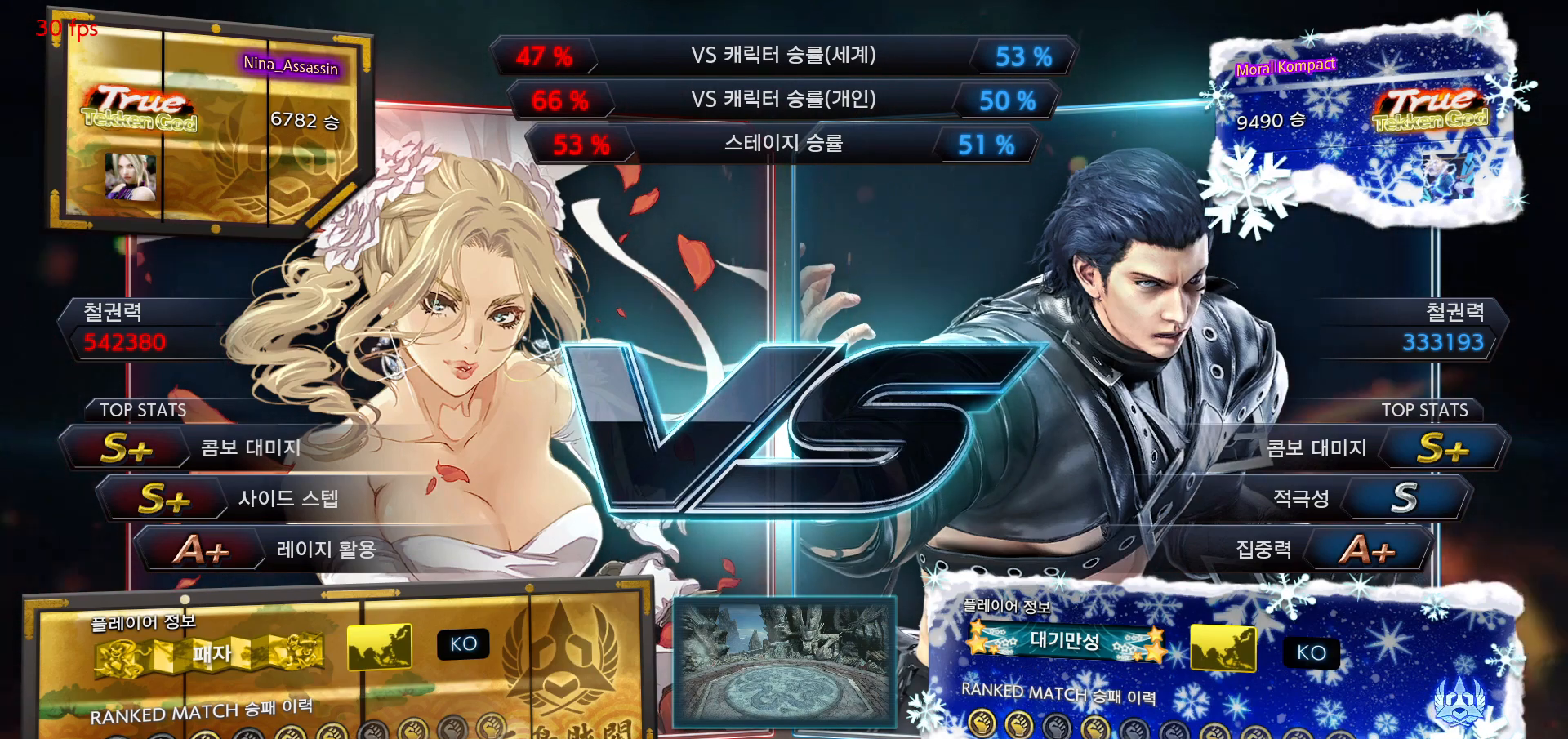
{"buttons": [], "left_stick": "center", "events": []}
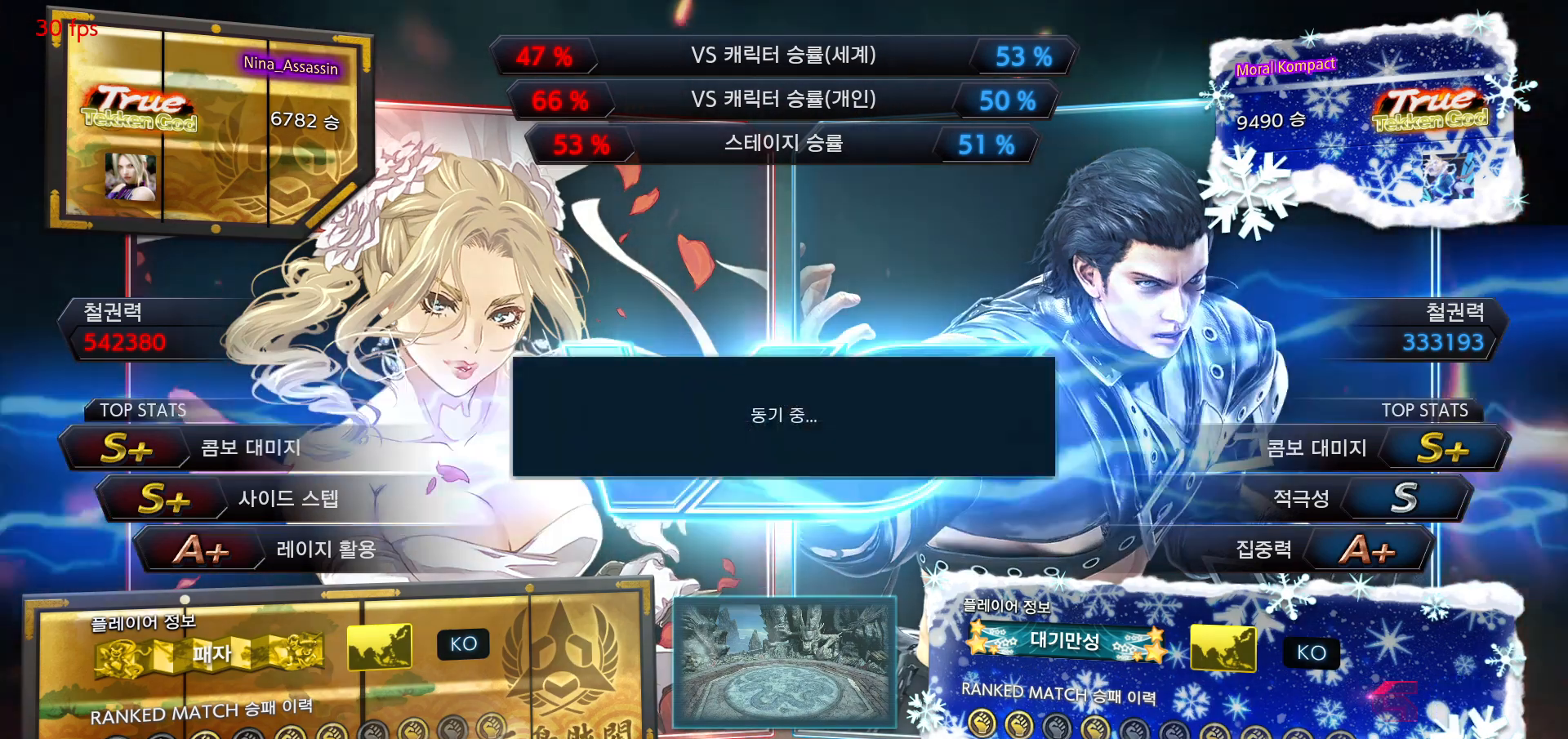
{"buttons": [], "left_stick": "center", "events": []}
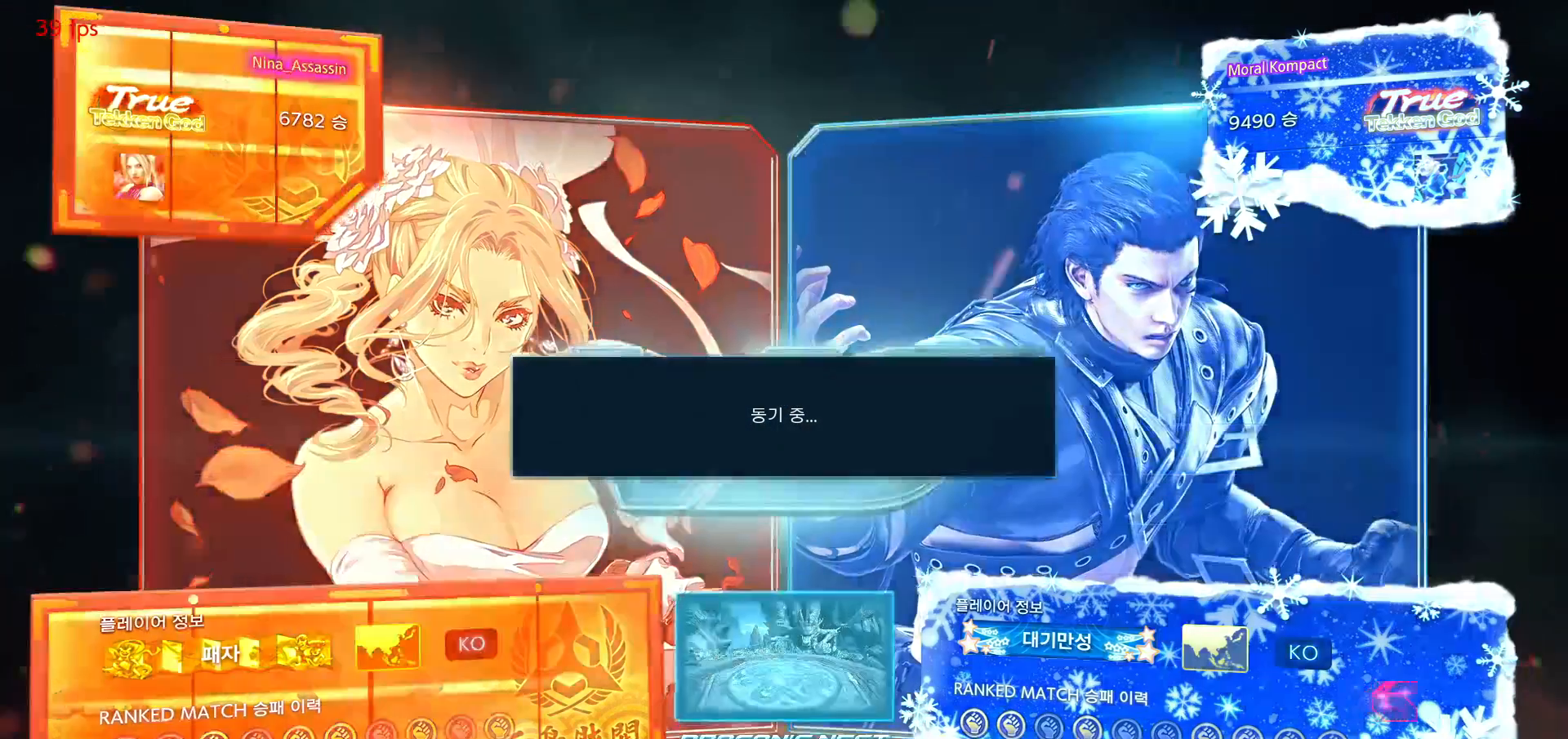
{"buttons": ["START"], "left_stick": "center", "events": [[300, "START", "down"], [367, "START", "up"], [433, "START", "down"]]}
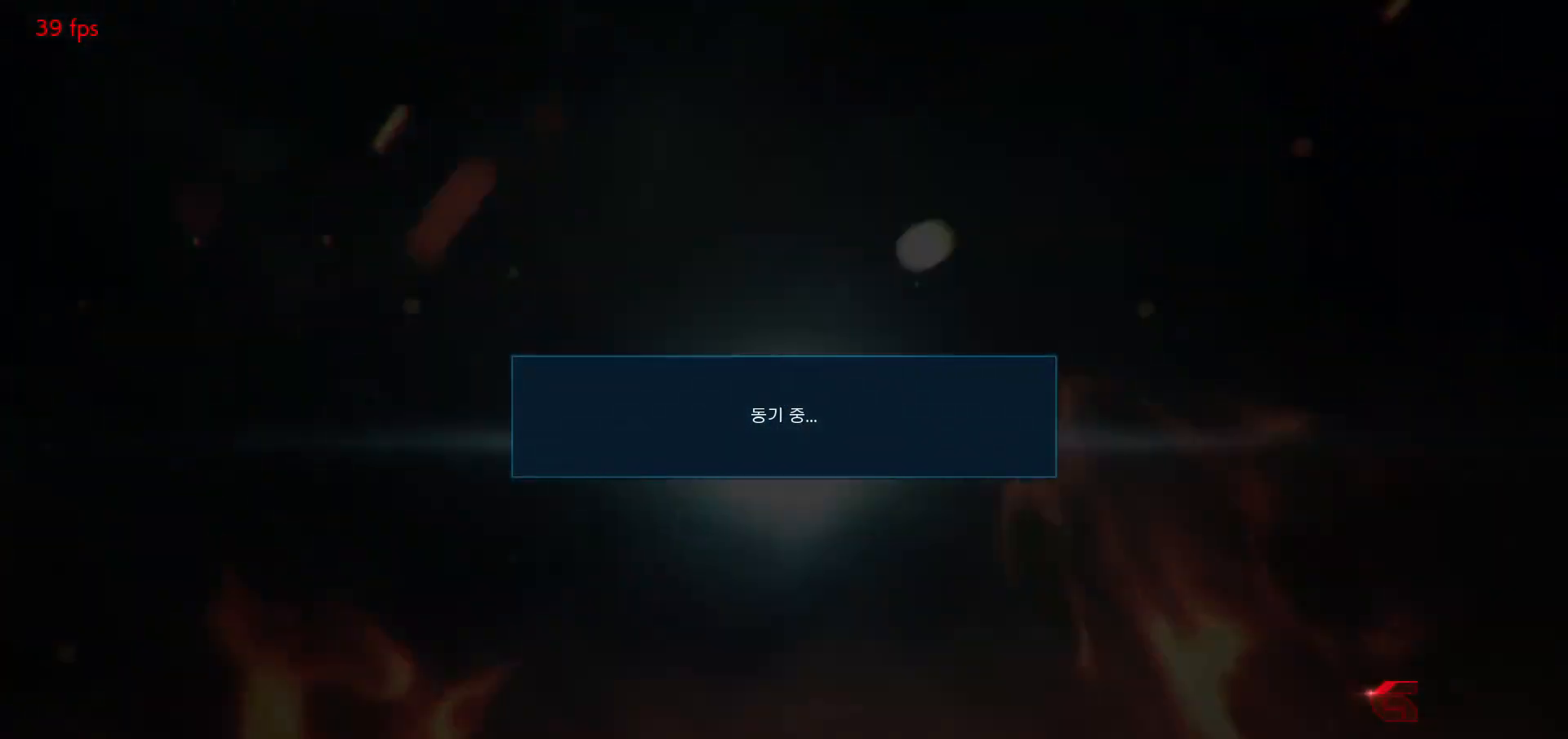
{"buttons": [], "left_stick": "center", "events": [[17, "START", "up"], [83, "START", "down"], [150, "START", "up"], [233, "START", "down"], [283, "START", "up"], [433, "START", "down"], [500, "START", "up"]]}
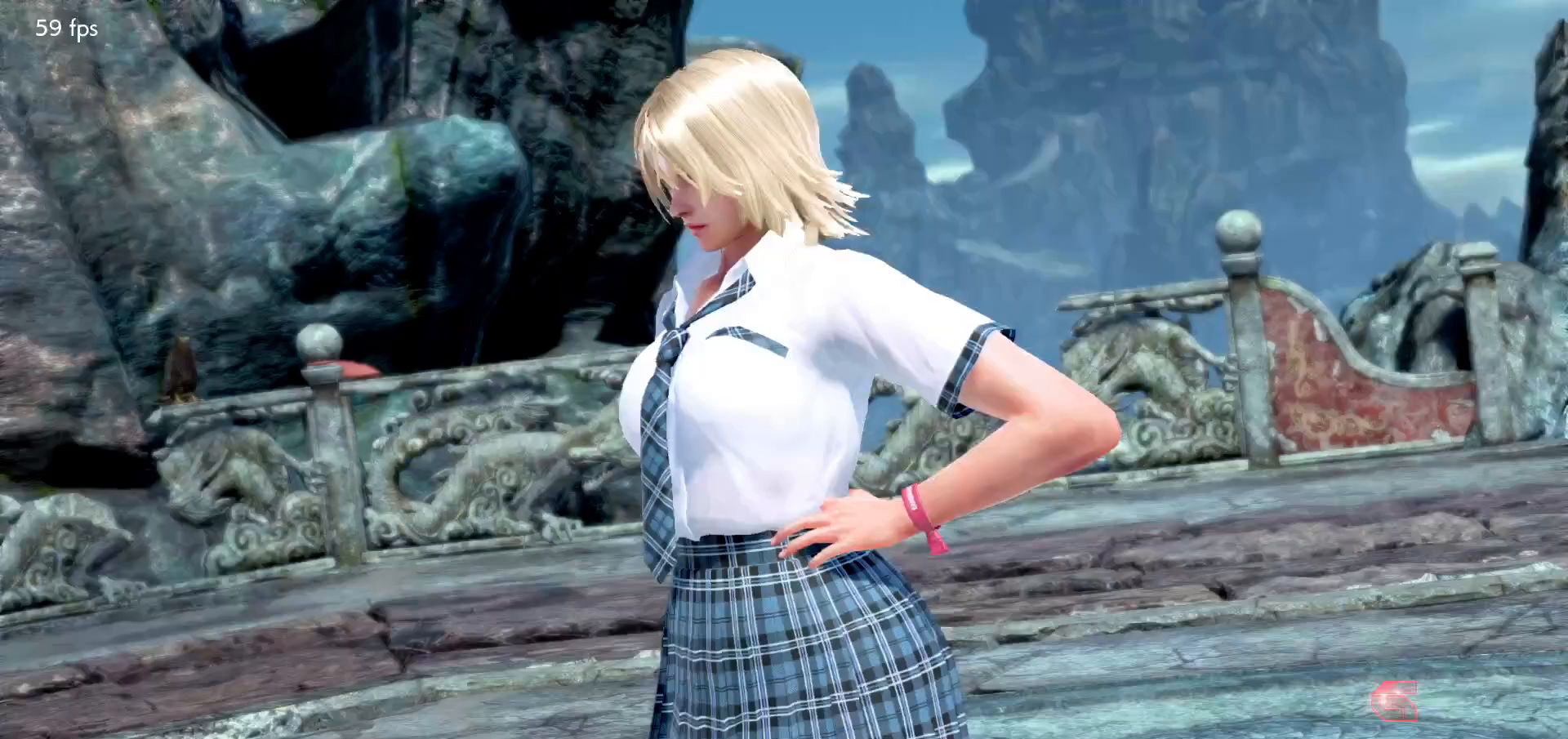
{"buttons": ["START"], "left_stick": "center", "events": [[167, "START", "down"], [217, "START", "up"], [317, "START", "down"], [383, "START", "up"], [483, "START", "down"]]}
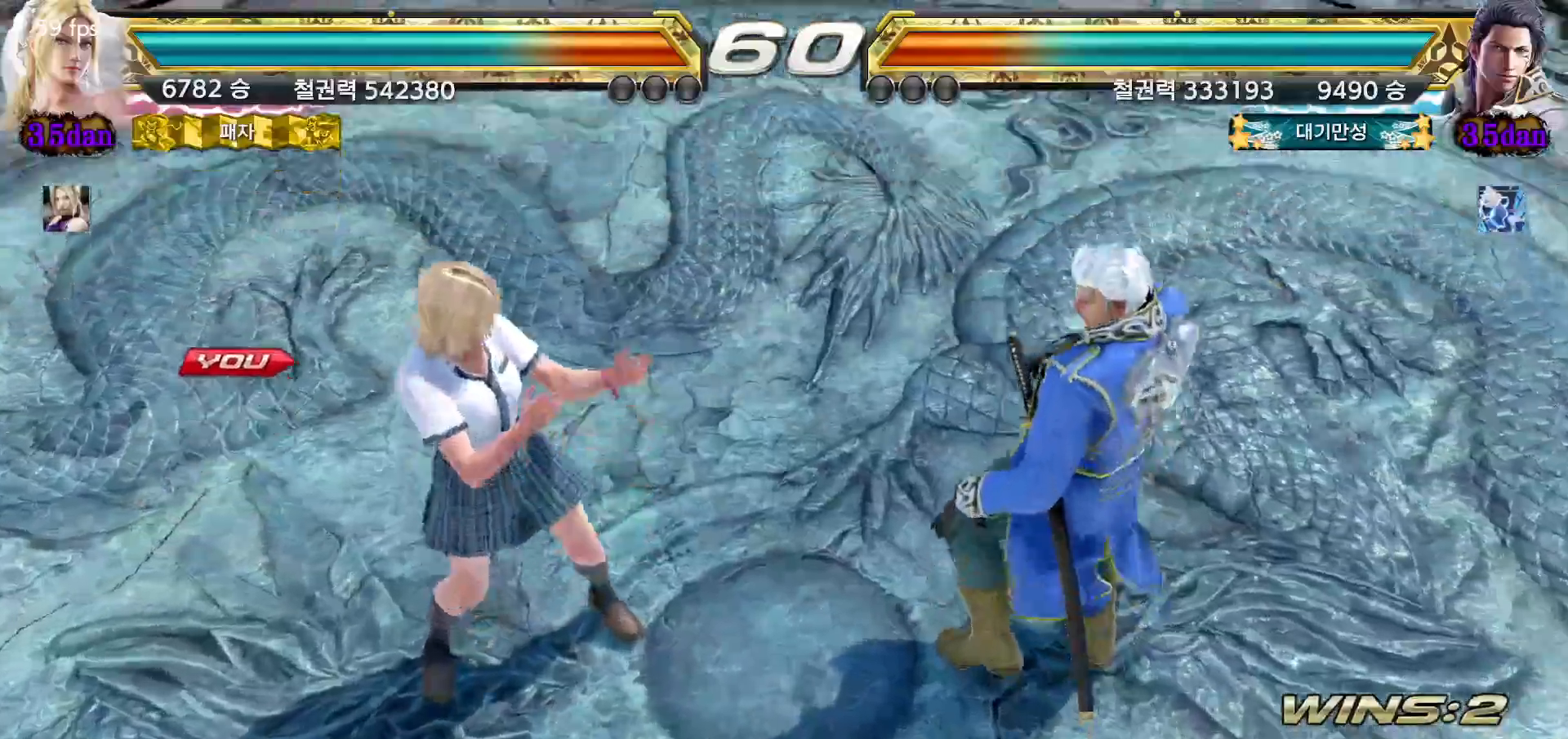
{"buttons": [], "left_stick": "center", "events": [[33, "START", "up"], [100, "START", "down"], [167, "START", "up"]]}
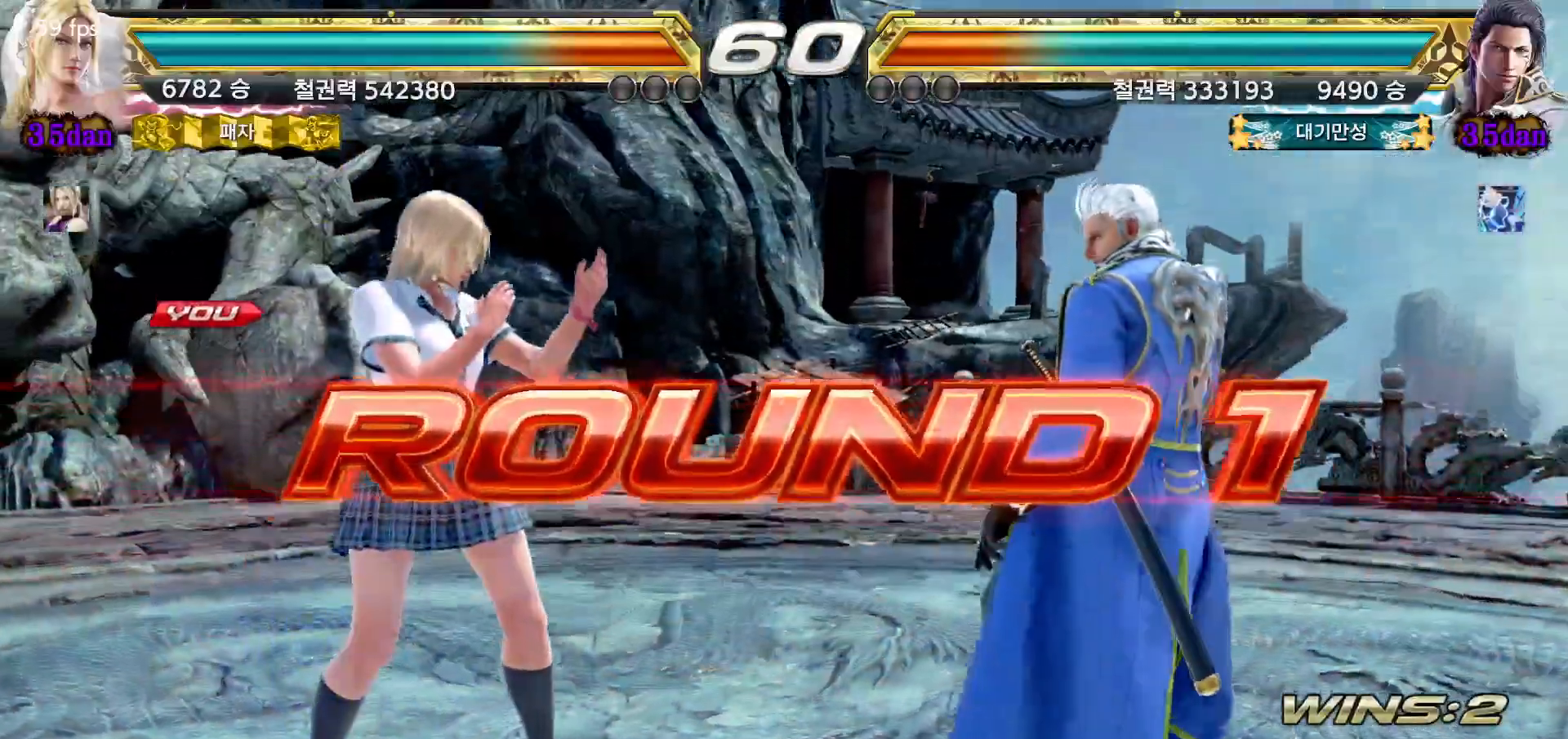
{"buttons": [], "left_stick": "center", "events": []}
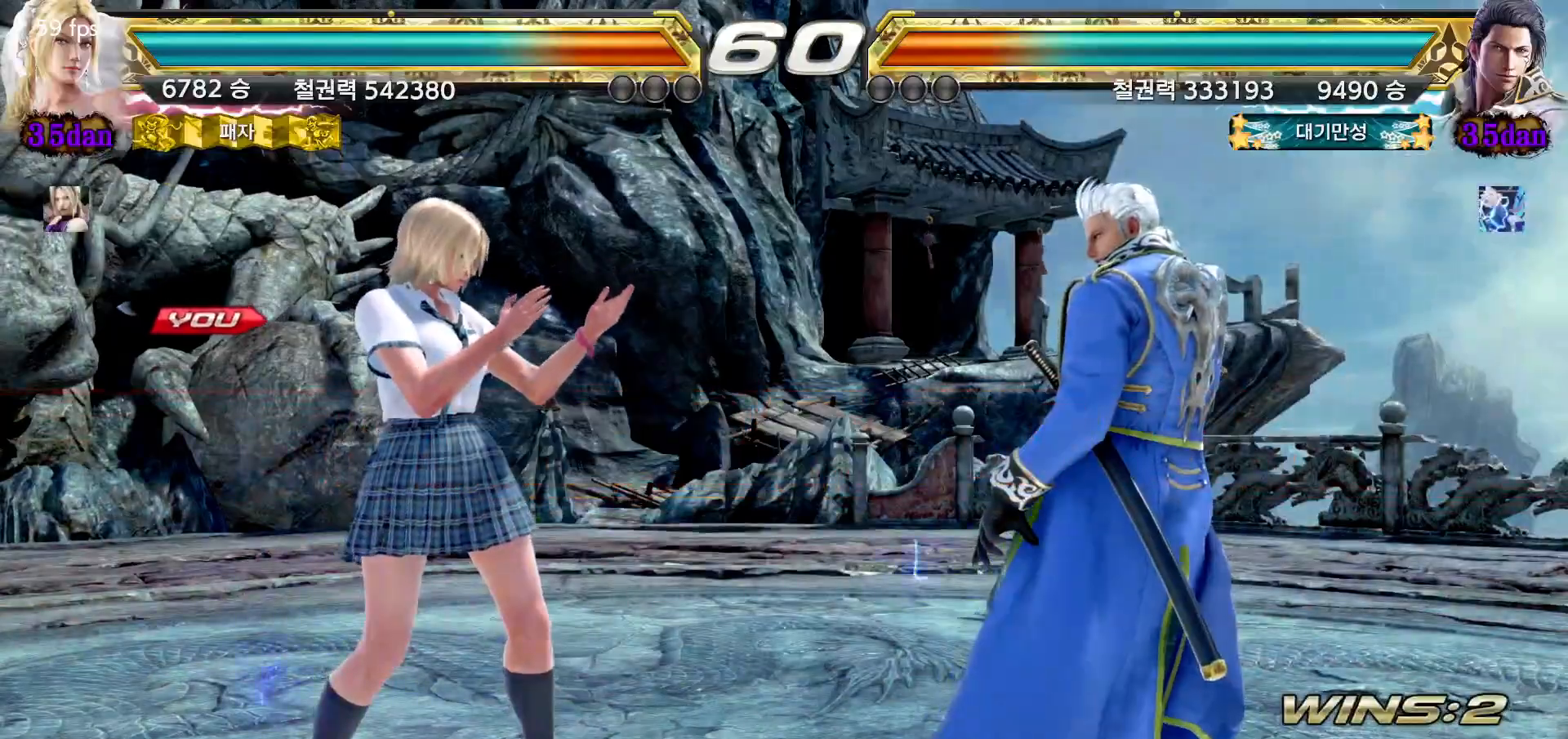
{"buttons": [], "left_stick": "center", "events": []}
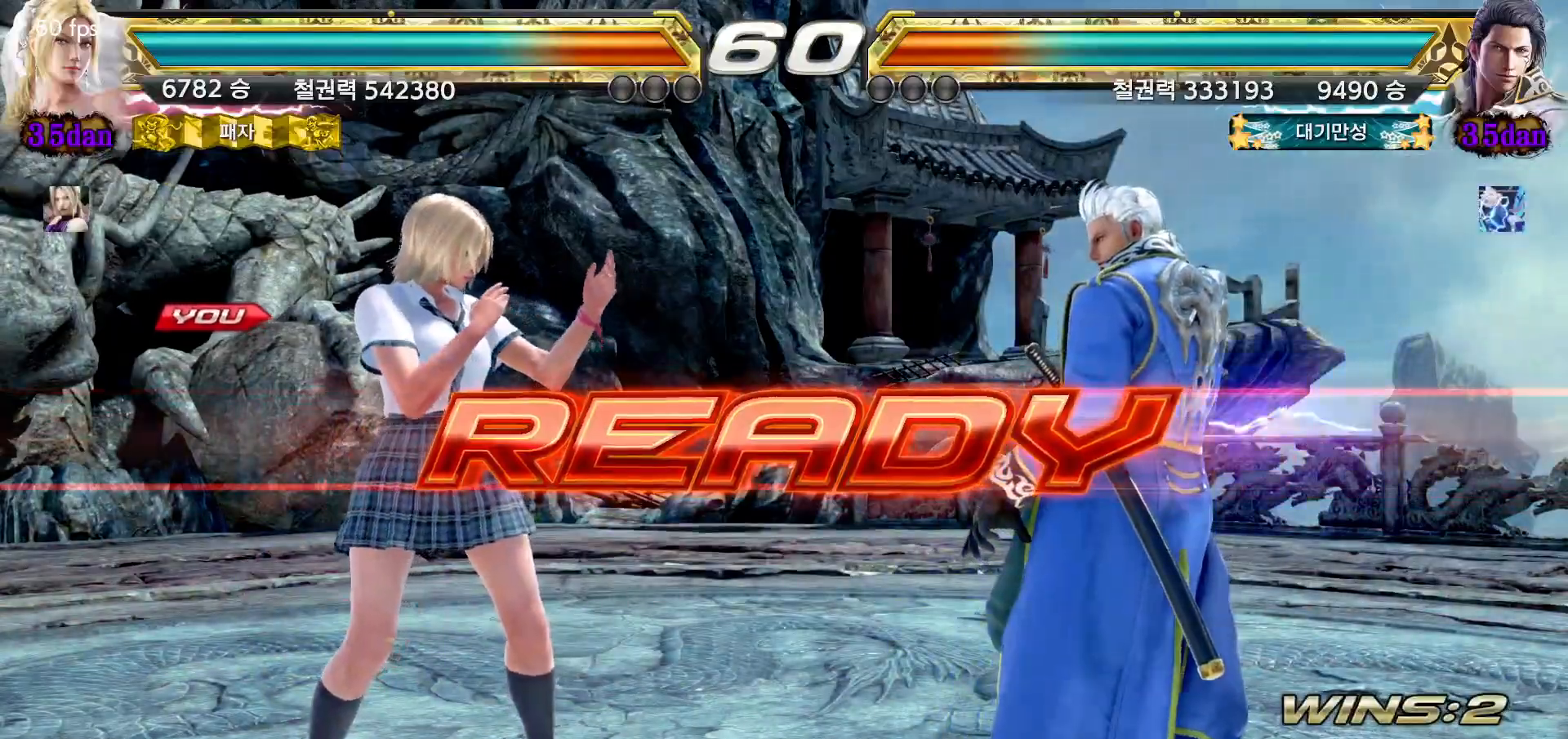
{"buttons": [], "left_stick": "center", "events": []}
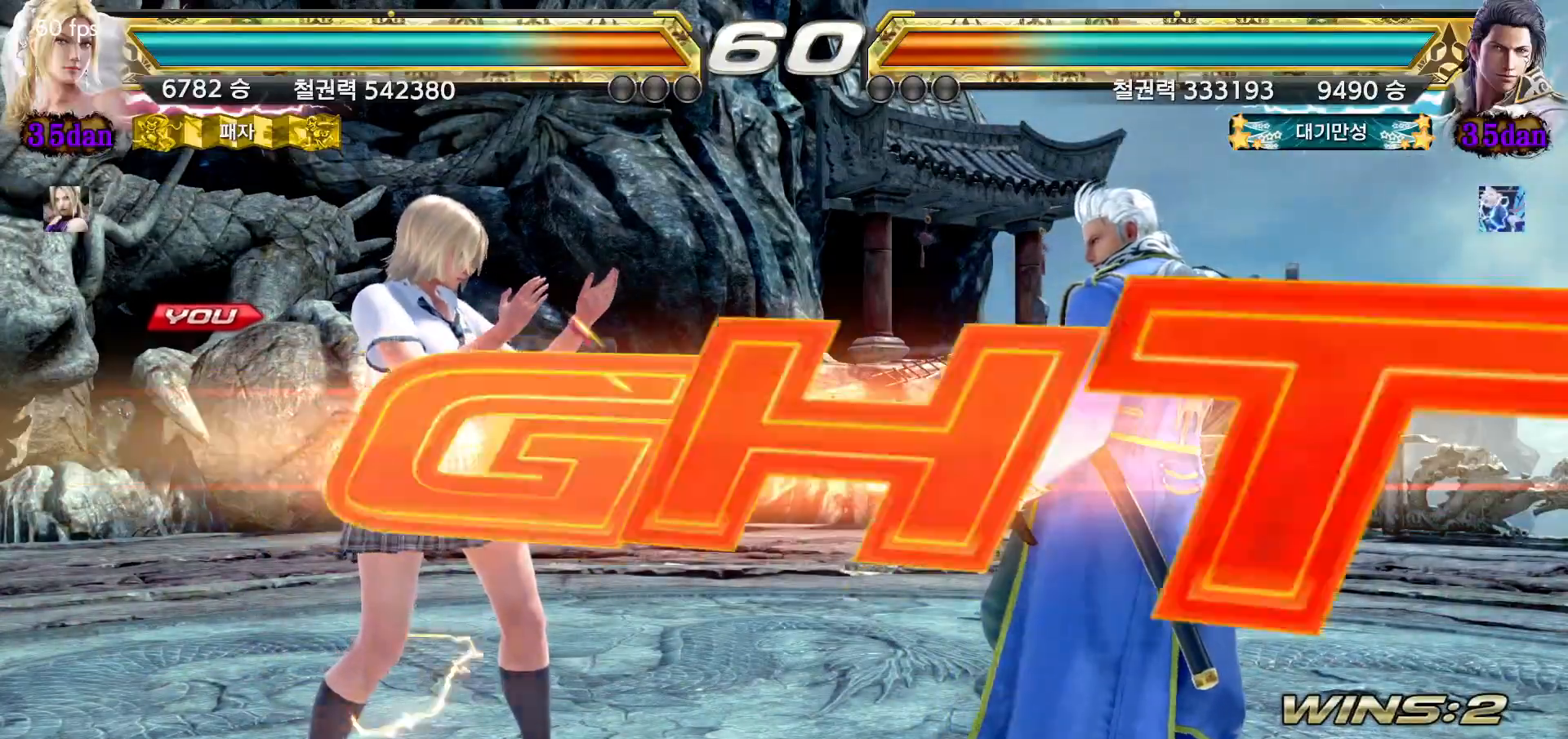
{"buttons": [], "left_stick": "down", "events": [[450, "left_stick", "down"]]}
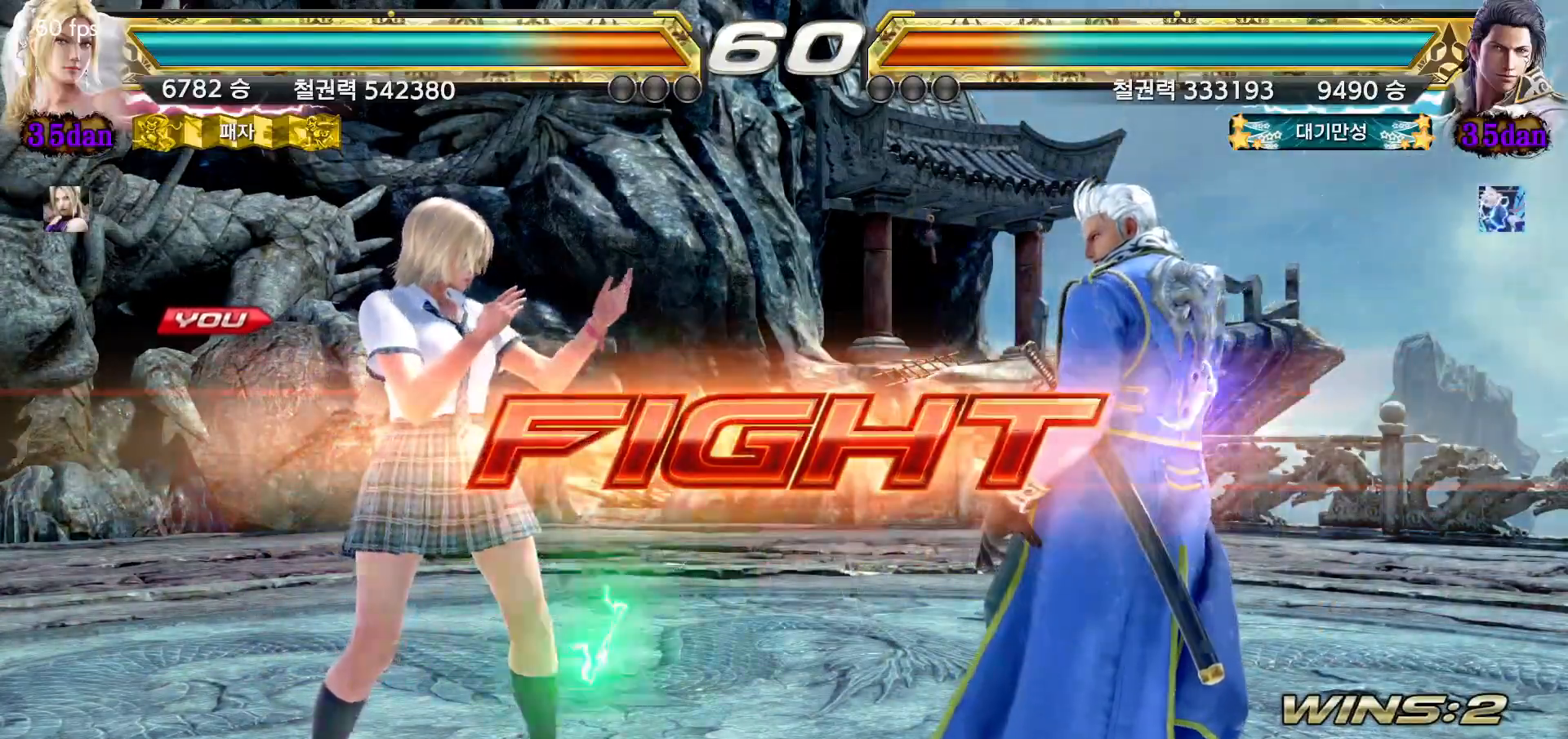
{"buttons": [], "left_stick": "down-left", "events": [[50, "left_stick", "center"], [200, "left_stick", "left"], [267, "left_stick", "center"], [317, "left_stick", "left"], [500, "left_stick", "down-left"]]}
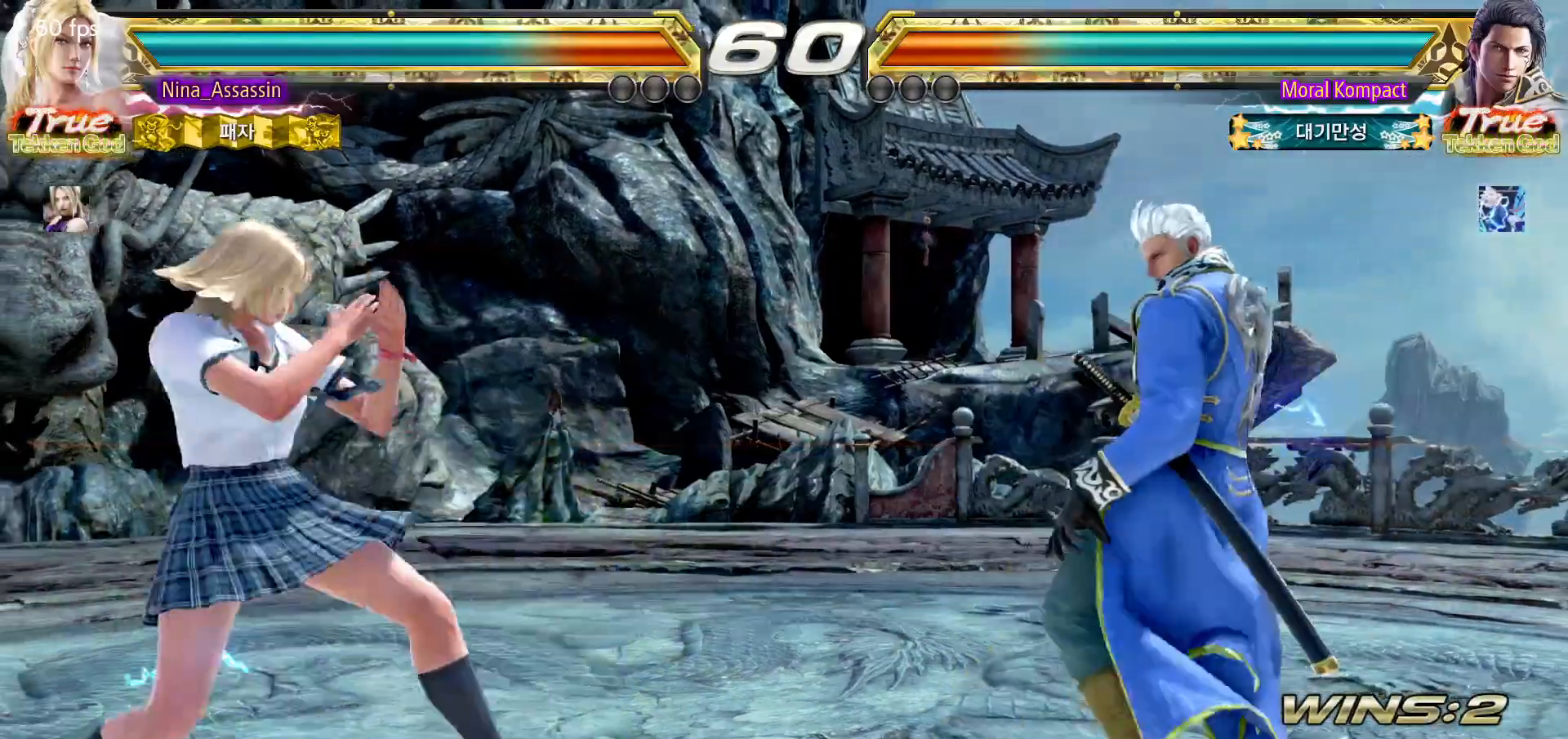
{"buttons": [], "left_stick": "center"}
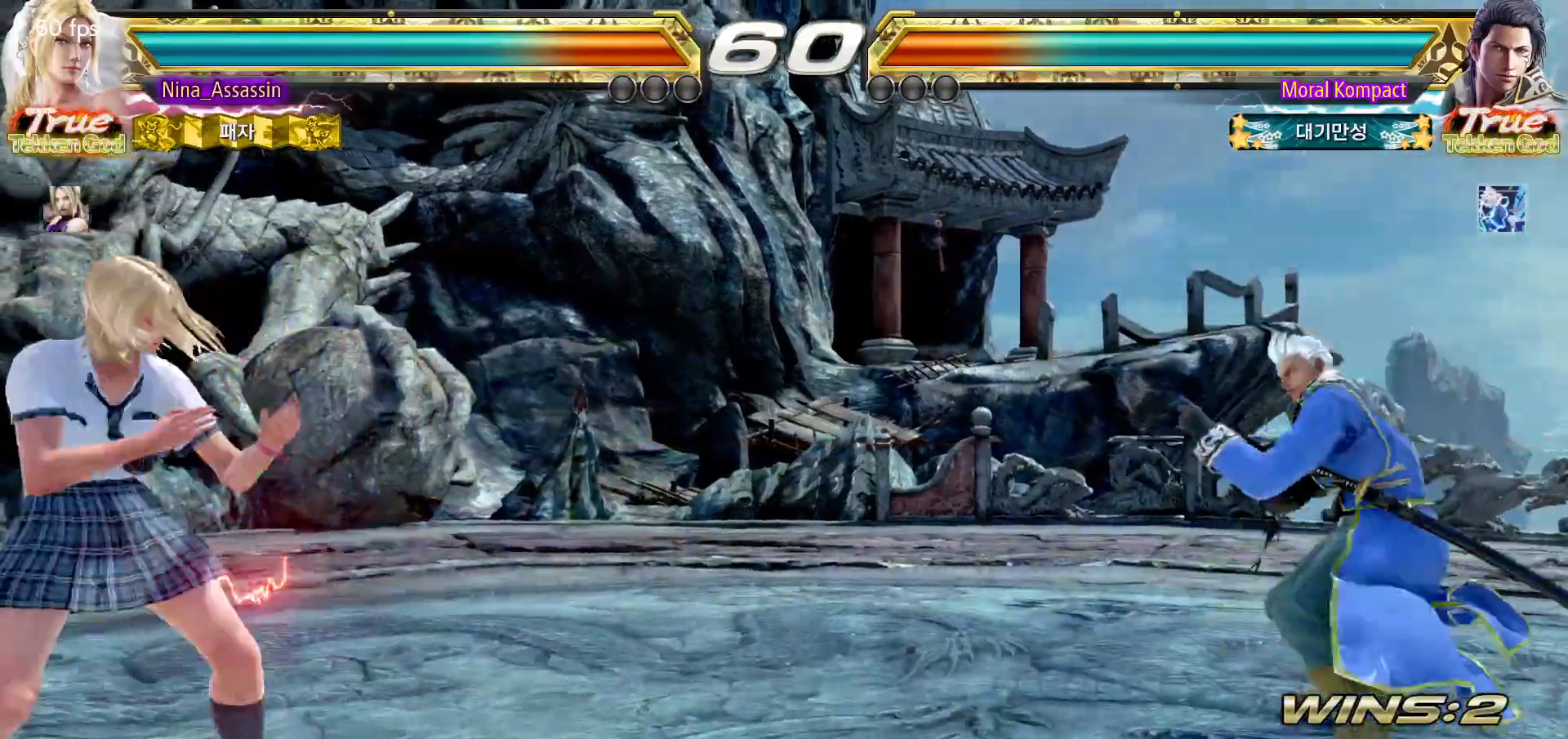
{"buttons": [], "left_stick": "right", "events": [[17, "left_stick", "left"], [267, "left_stick", "down"], [333, "left_stick", "right"]]}
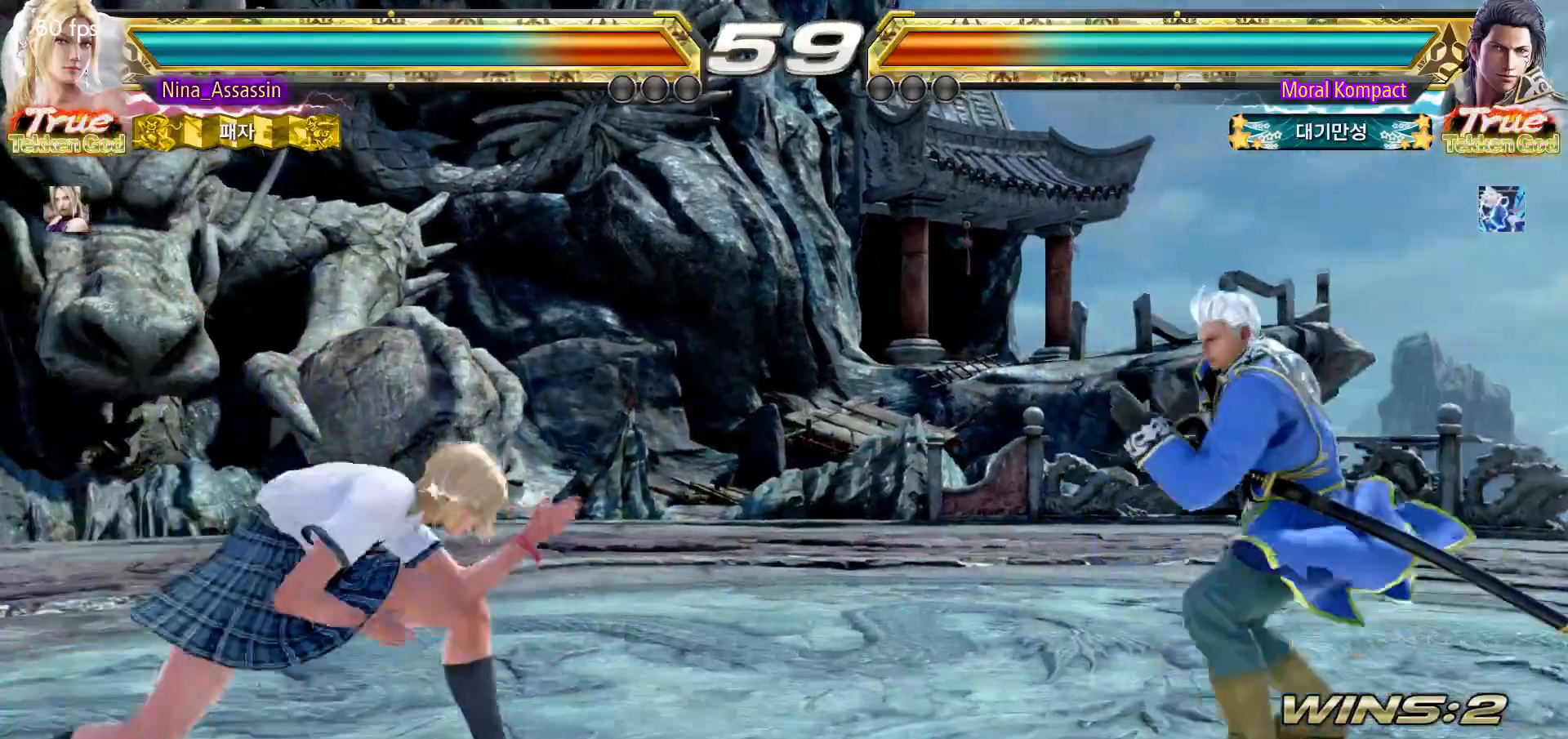
{"buttons": [], "left_stick": "center"}